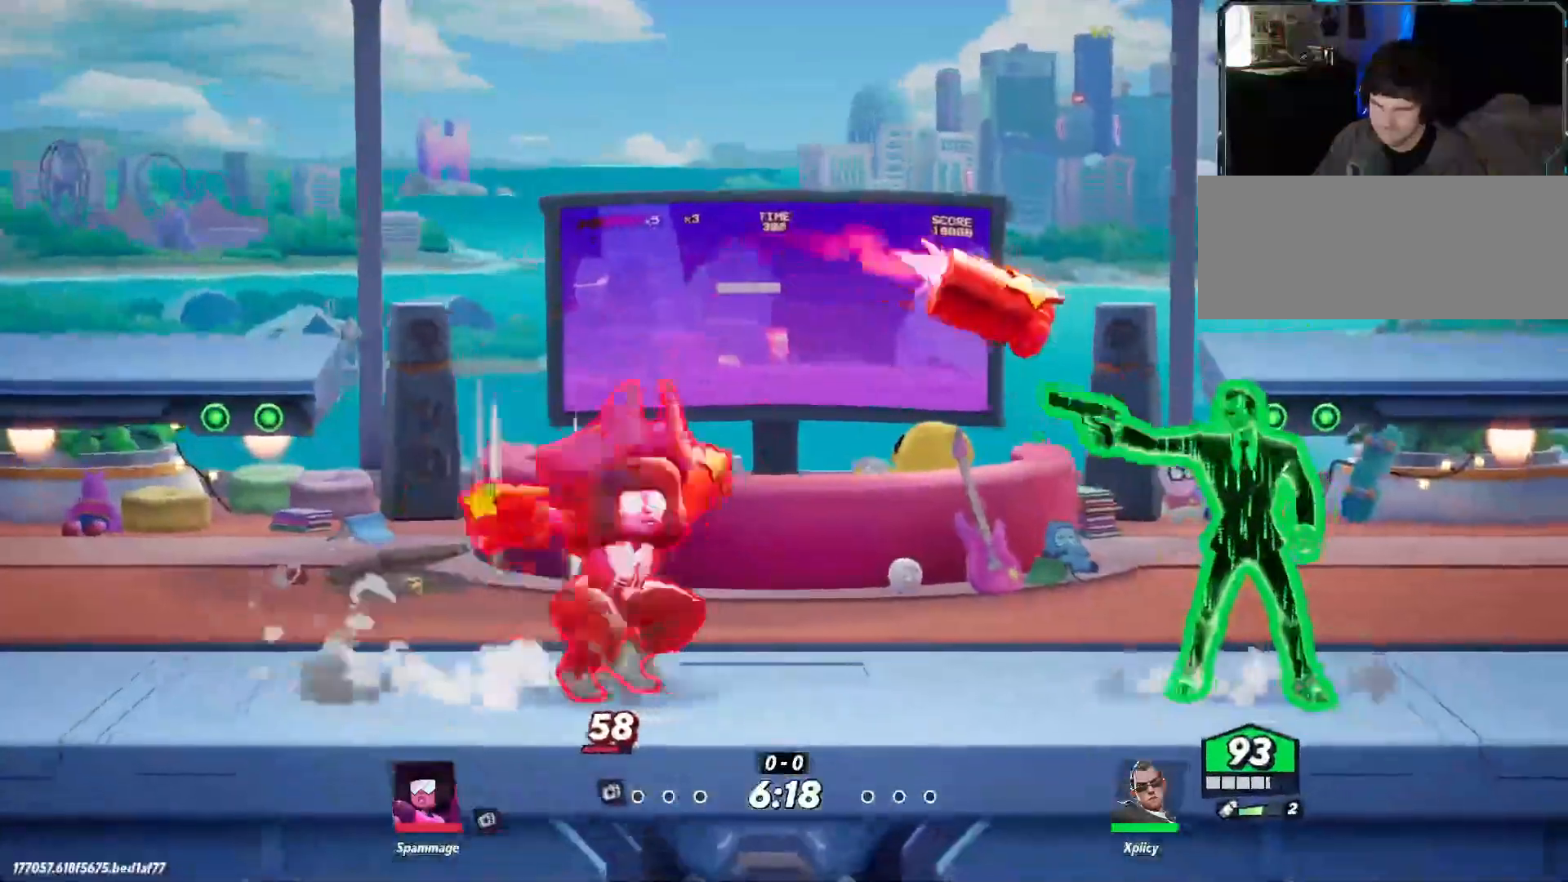
Gameplay with keyboard; each line is a JSON object with the keys held at the frame after it. "events" lists presses ("down") and releases ("up") of ".", "/", "0", "1", "2", "3", "4", "5", "6", "7", "8", "9", "a", "alt_l", "alt_r", "b", "backslash", "backspace", "c", "caps_lock", "comma", "ctrl_l", "ctrl_r", "d", "e", "equals", "f", "g", "h", "i", "j", "k", "l", "lbracket", "m", "minus", "n", "o", "p", "q", "quote", "r", "rbracket", "return", "s", "semicolon", "shift_l", "shift_r", "space", "super", "t", "tab", "tilde", "u", "v", "w", "x", "y" and "z" between this image and that frame as [ms after this image, input, new state], when the widget could be followed in between. No other keys are recorded. Mouse input is not recorded.
{"keys": ["d"], "events": [[50, "w", "up"], [233, "a", "up"], [383, "d", "down"]]}
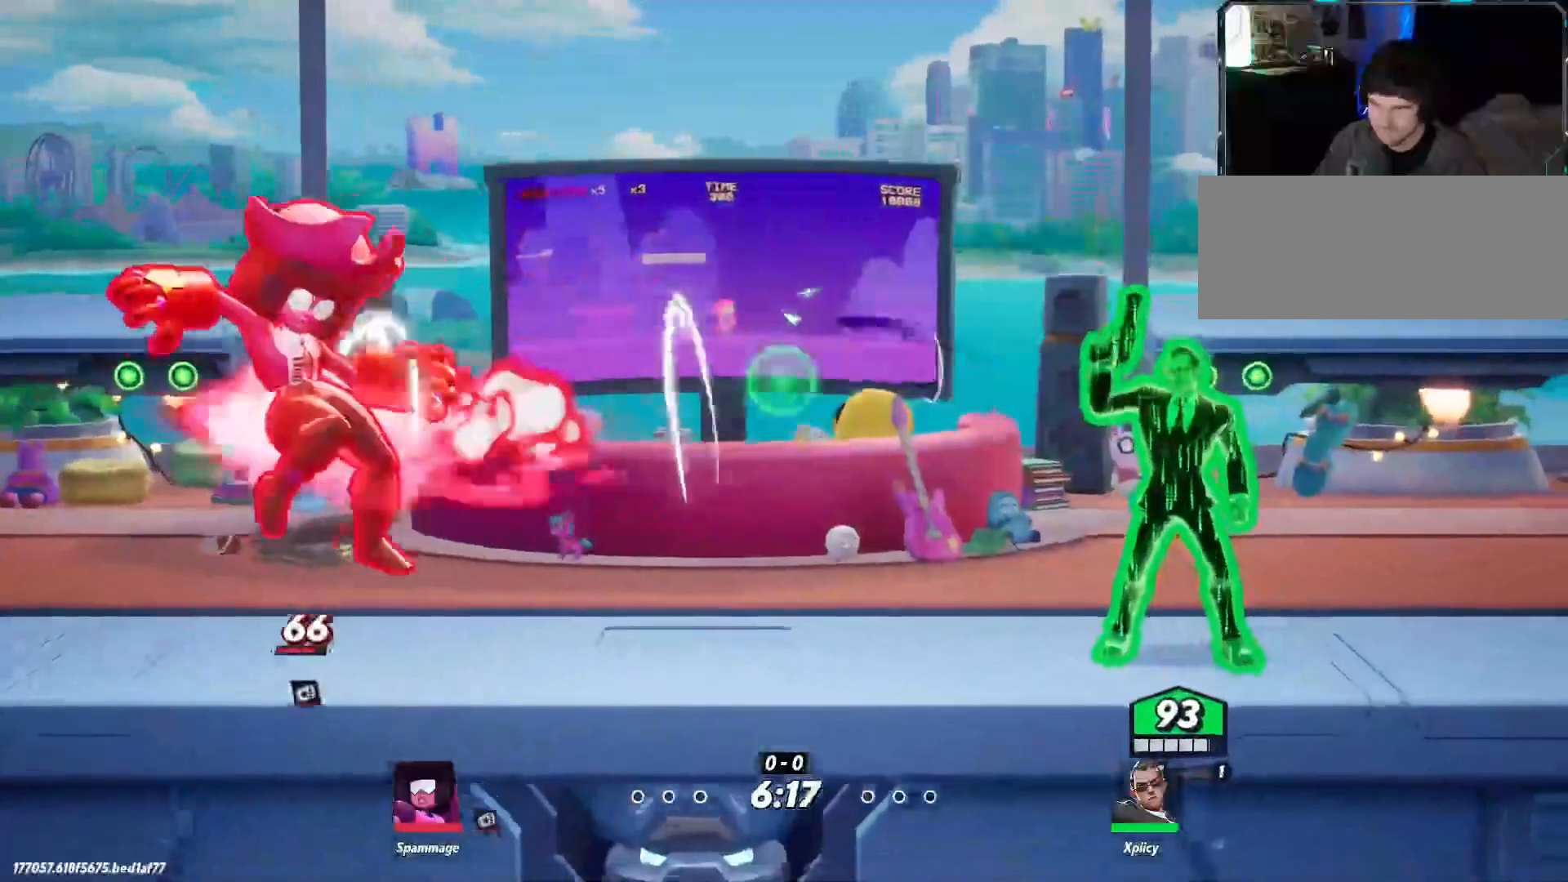
{"keys": ["d"], "events": [[117, "a", "down"], [117, "d", "up"], [433, "a", "up"], [433, "d", "down"]]}
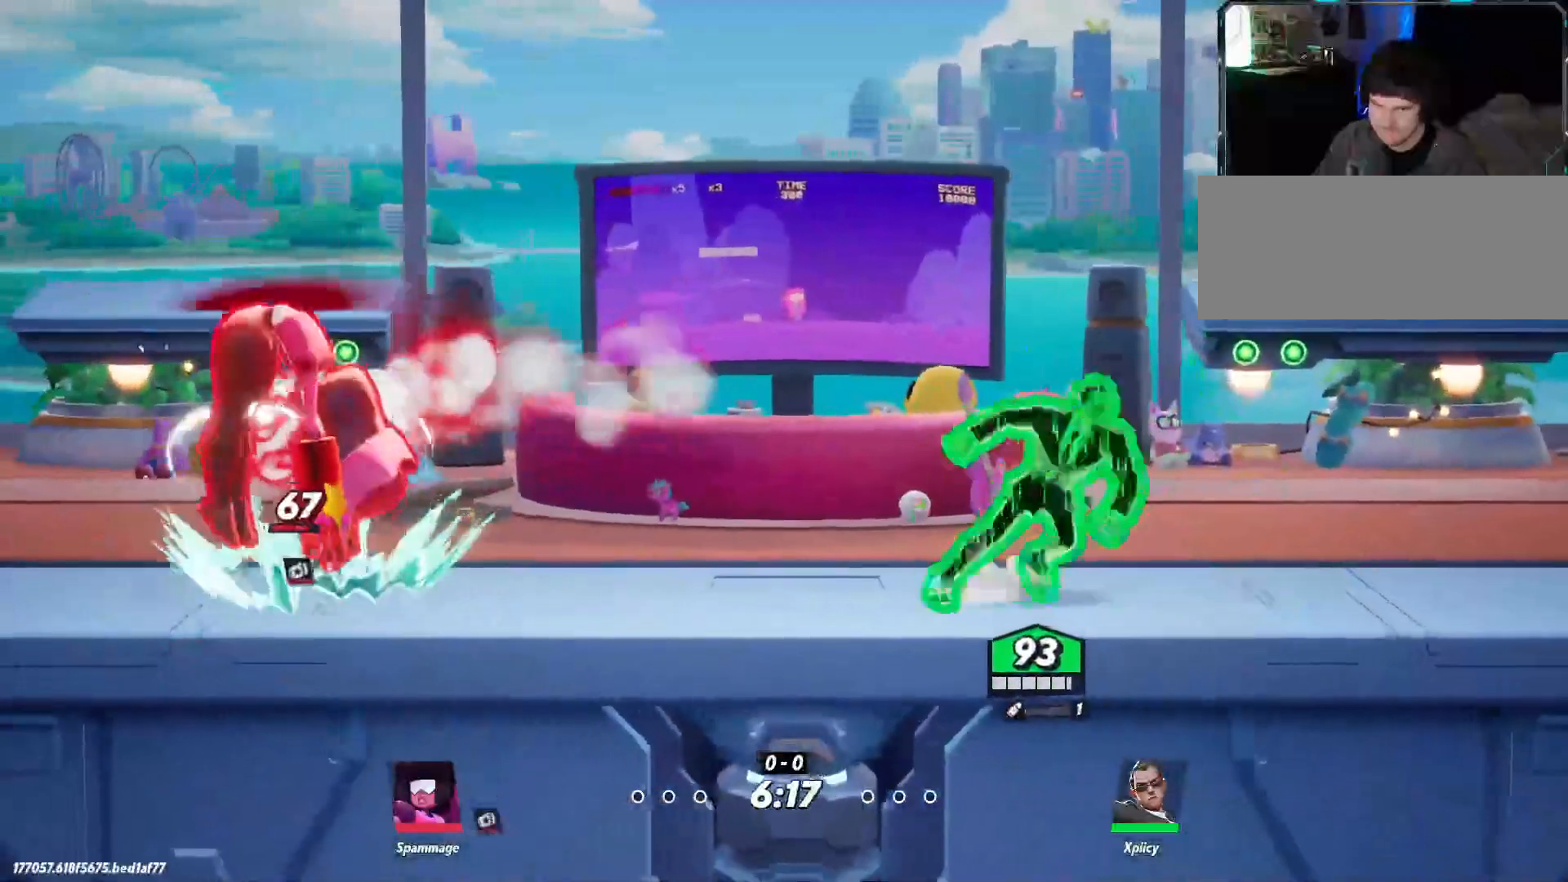
{"keys": ["a"], "events": [[250, "a", "down"], [250, "c", "down"], [300, "d", "up"], [383, "c", "up"]]}
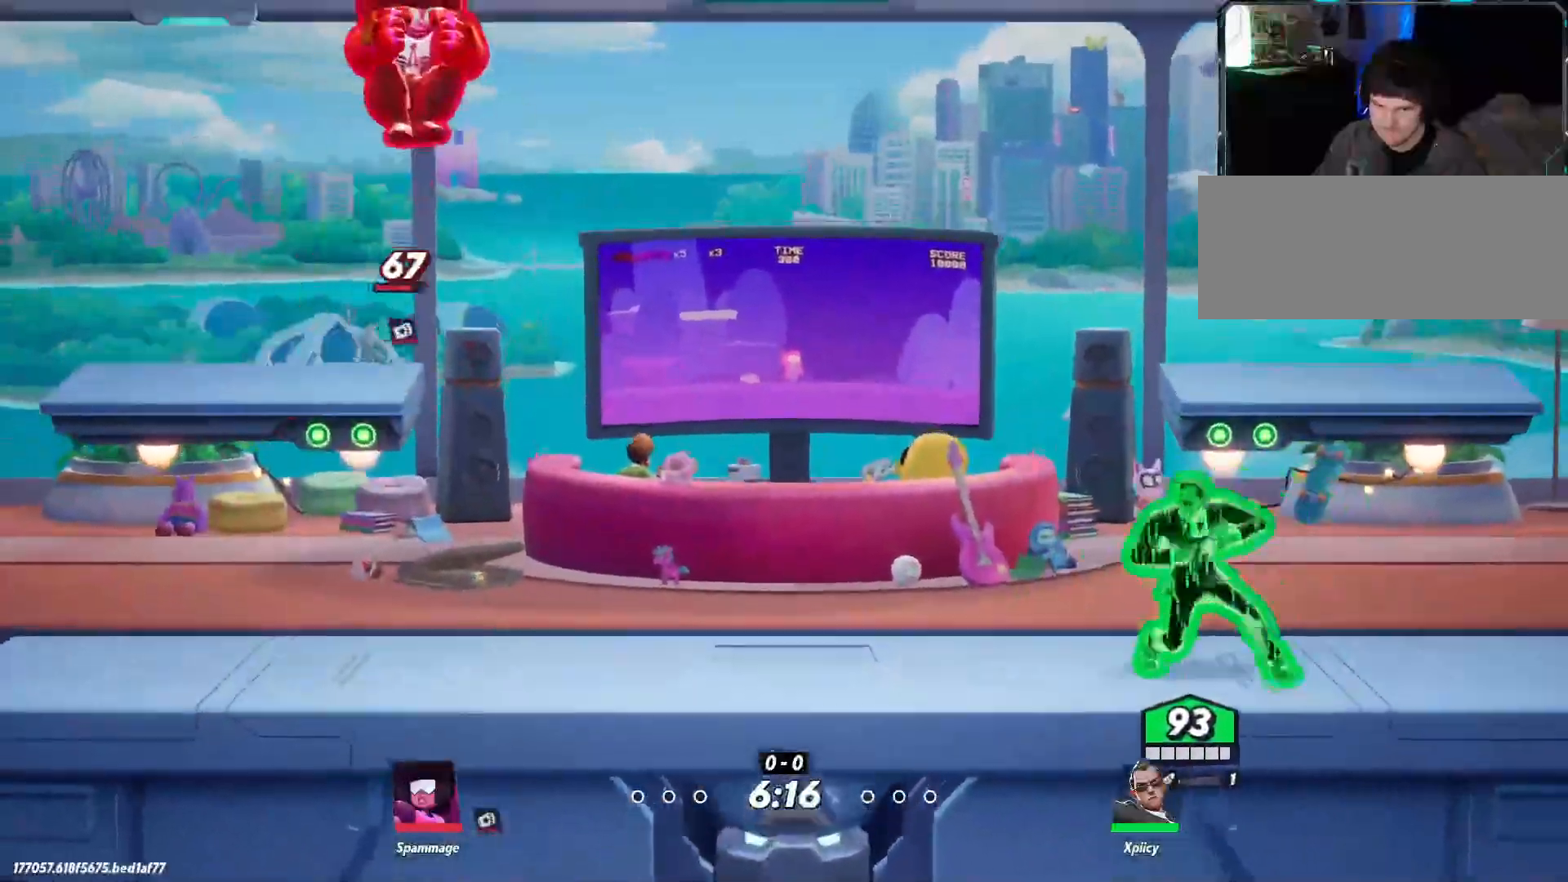
{"keys": ["a"], "events": [[33, "w", "down"], [450, "w", "up"]]}
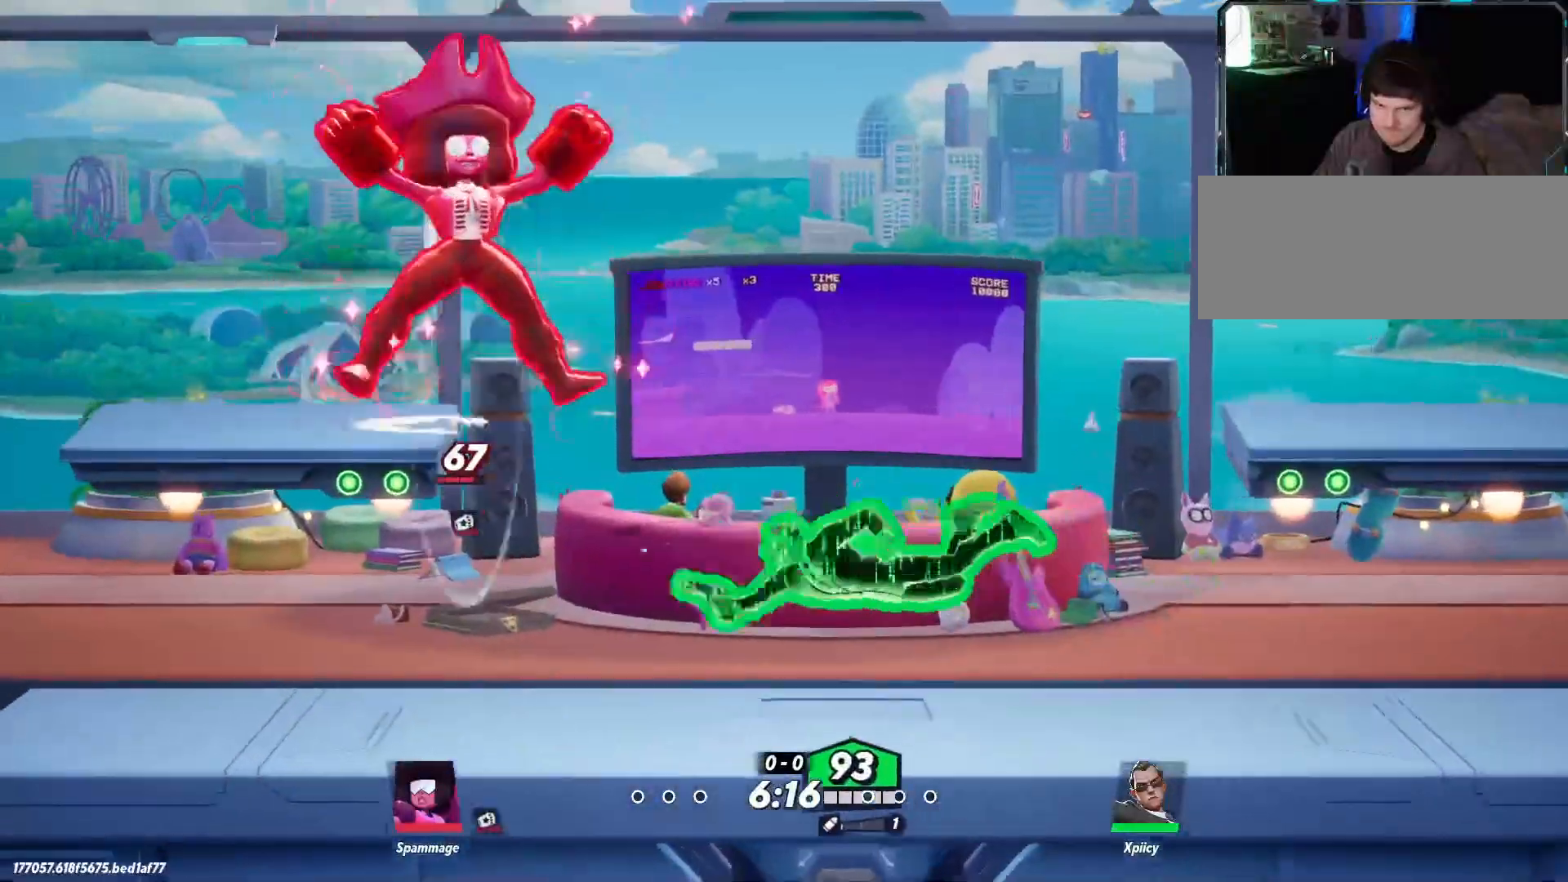
{"keys": ["d"], "events": [[33, "a", "up"], [83, "d", "down"], [217, "backslash", "down"], [350, "backslash", "up"]]}
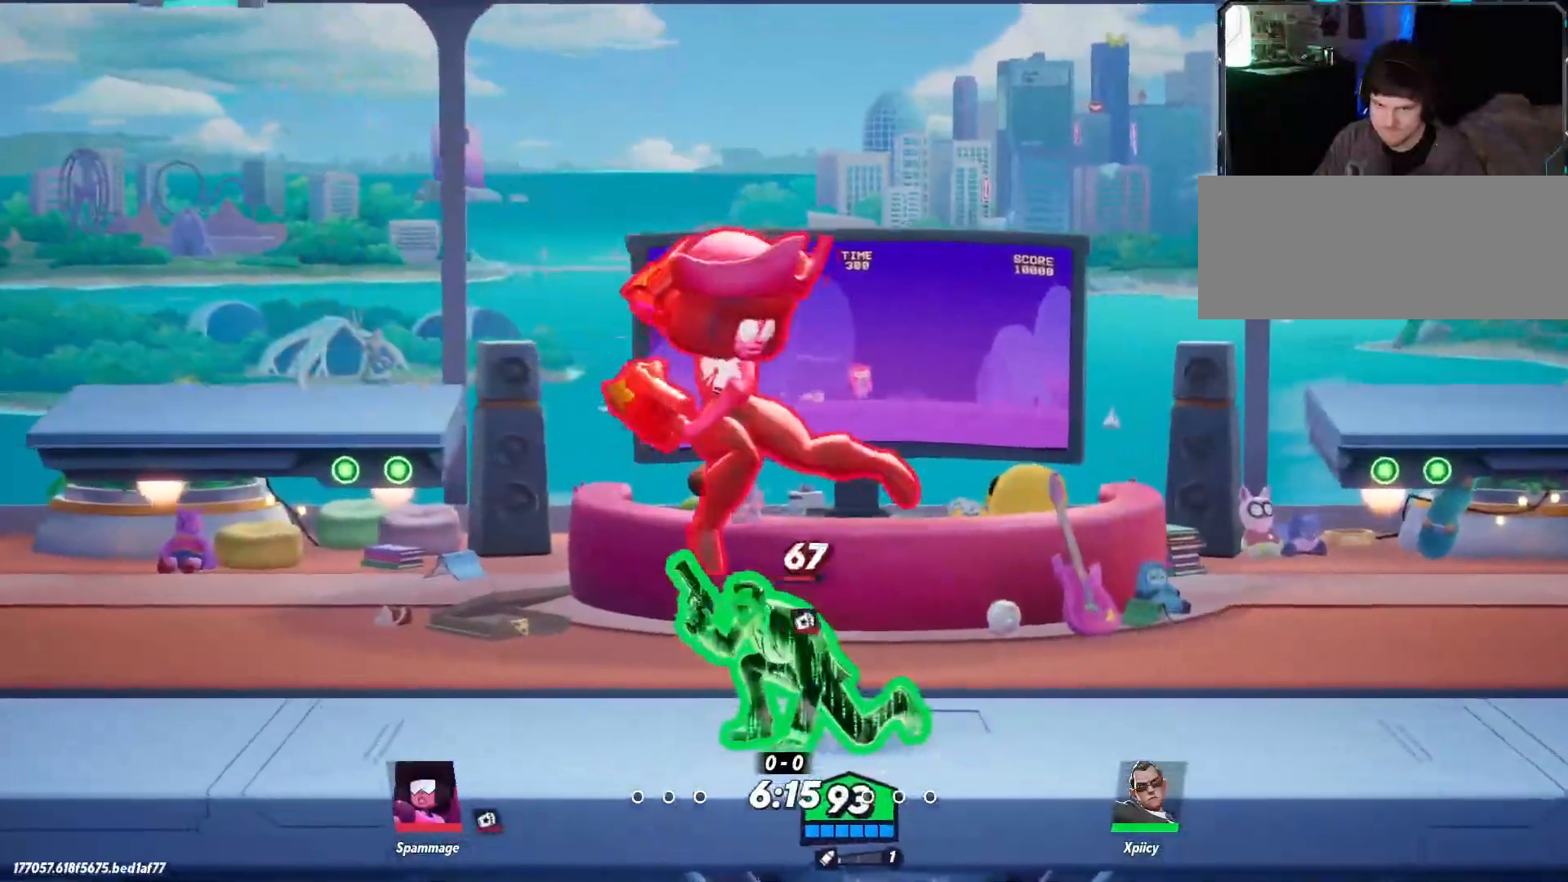
{"keys": ["d"], "events": [[133, "a", "down"], [133, "d", "up"], [183, "lbracket", "down"], [267, "lbracket", "up"], [417, "d", "down"], [450, "a", "up"]]}
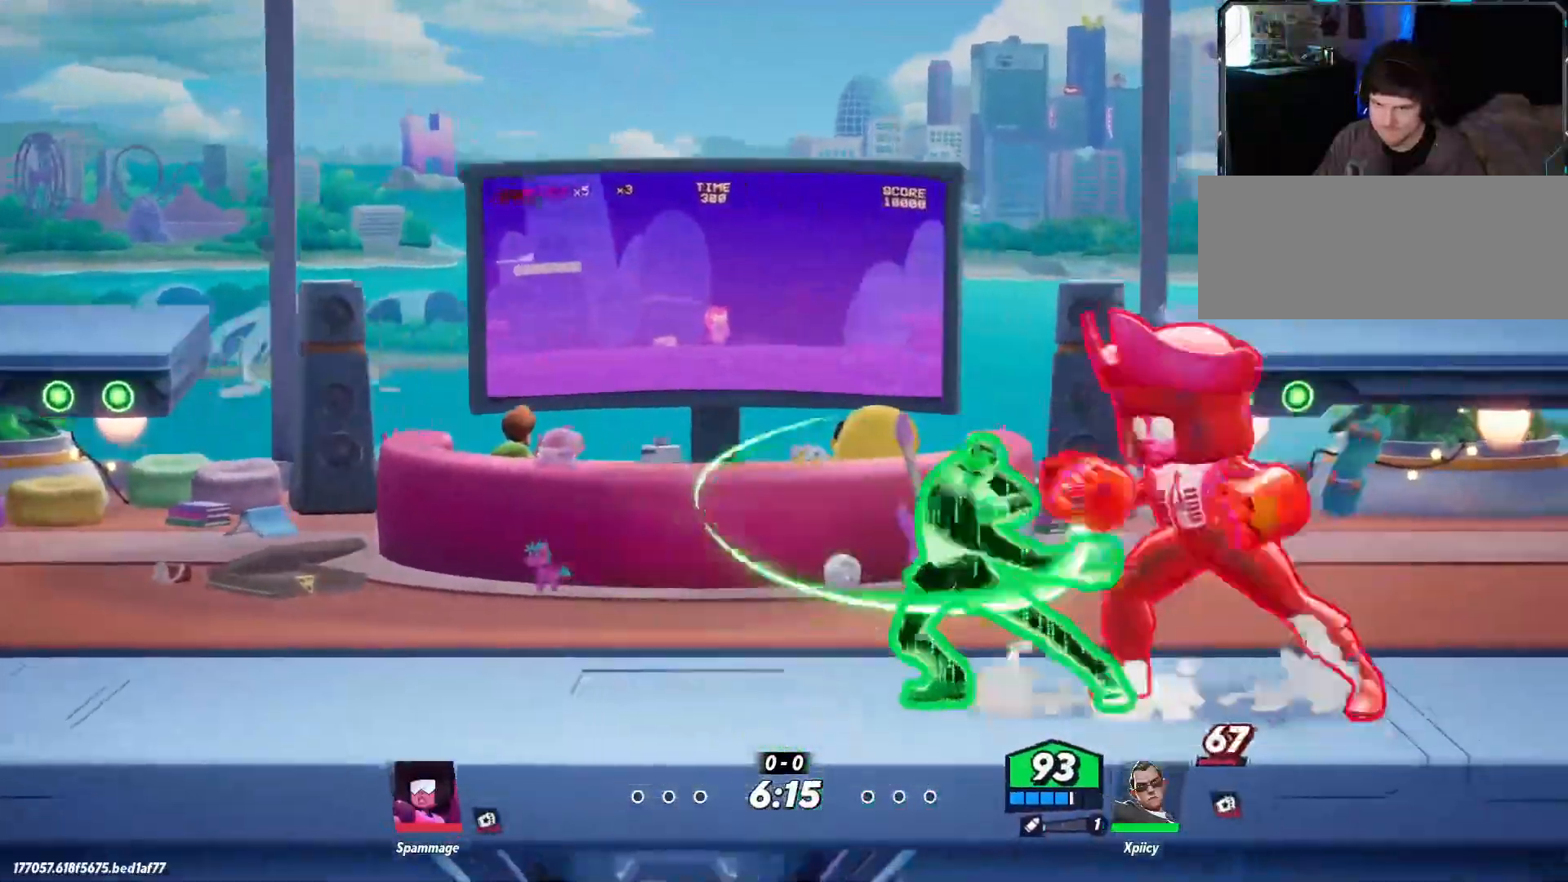
{"keys": ["d"], "events": [[133, "backspace", "down"], [233, "backspace", "up"]]}
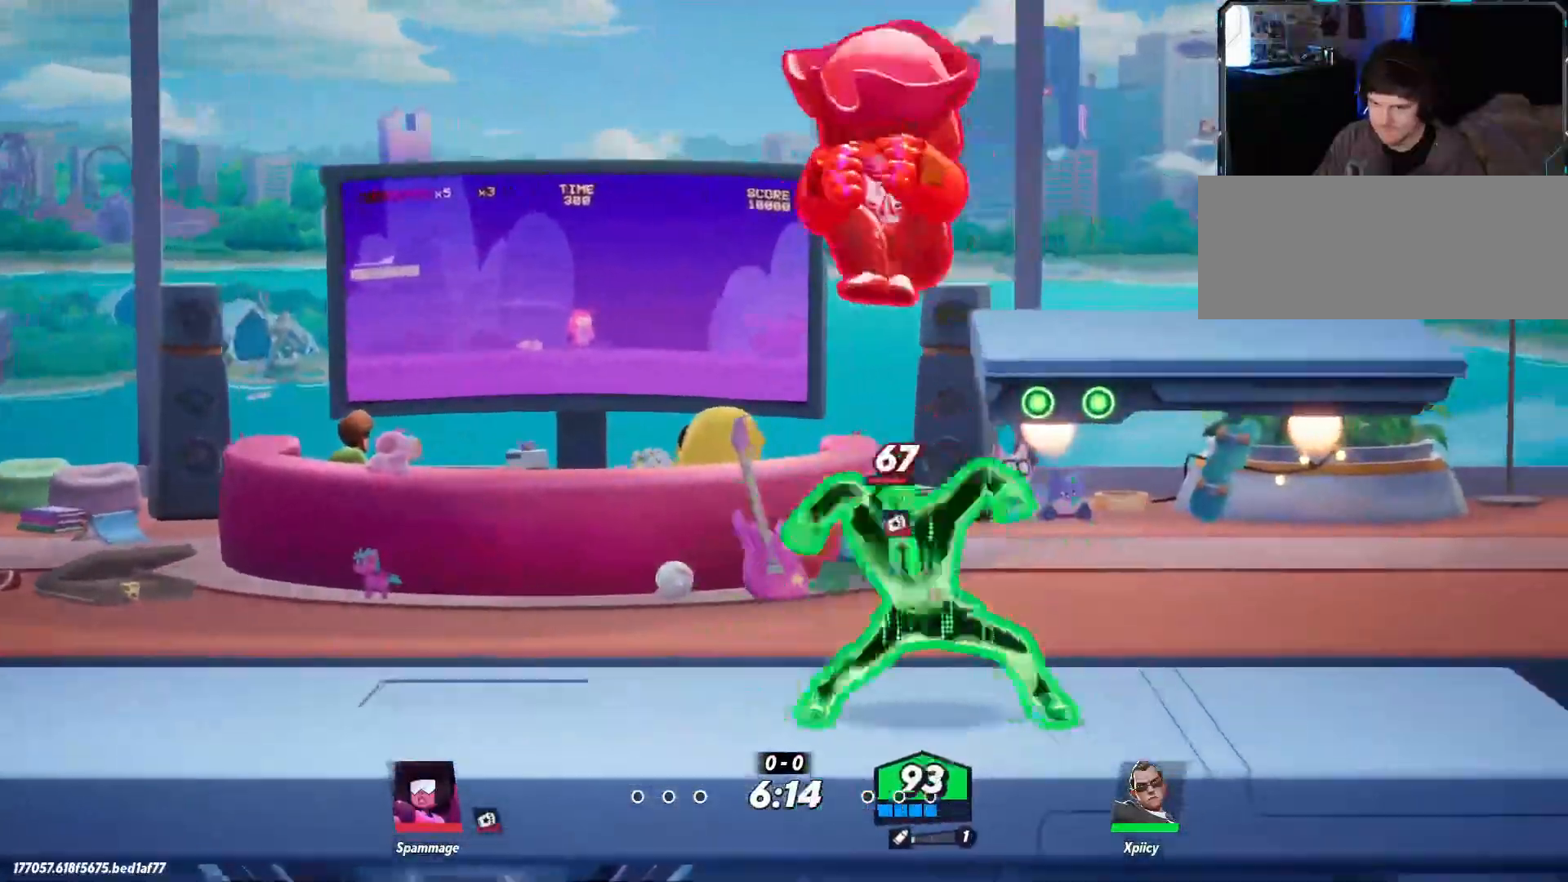
{"keys": ["d", "w"], "events": [[283, "w", "down"]]}
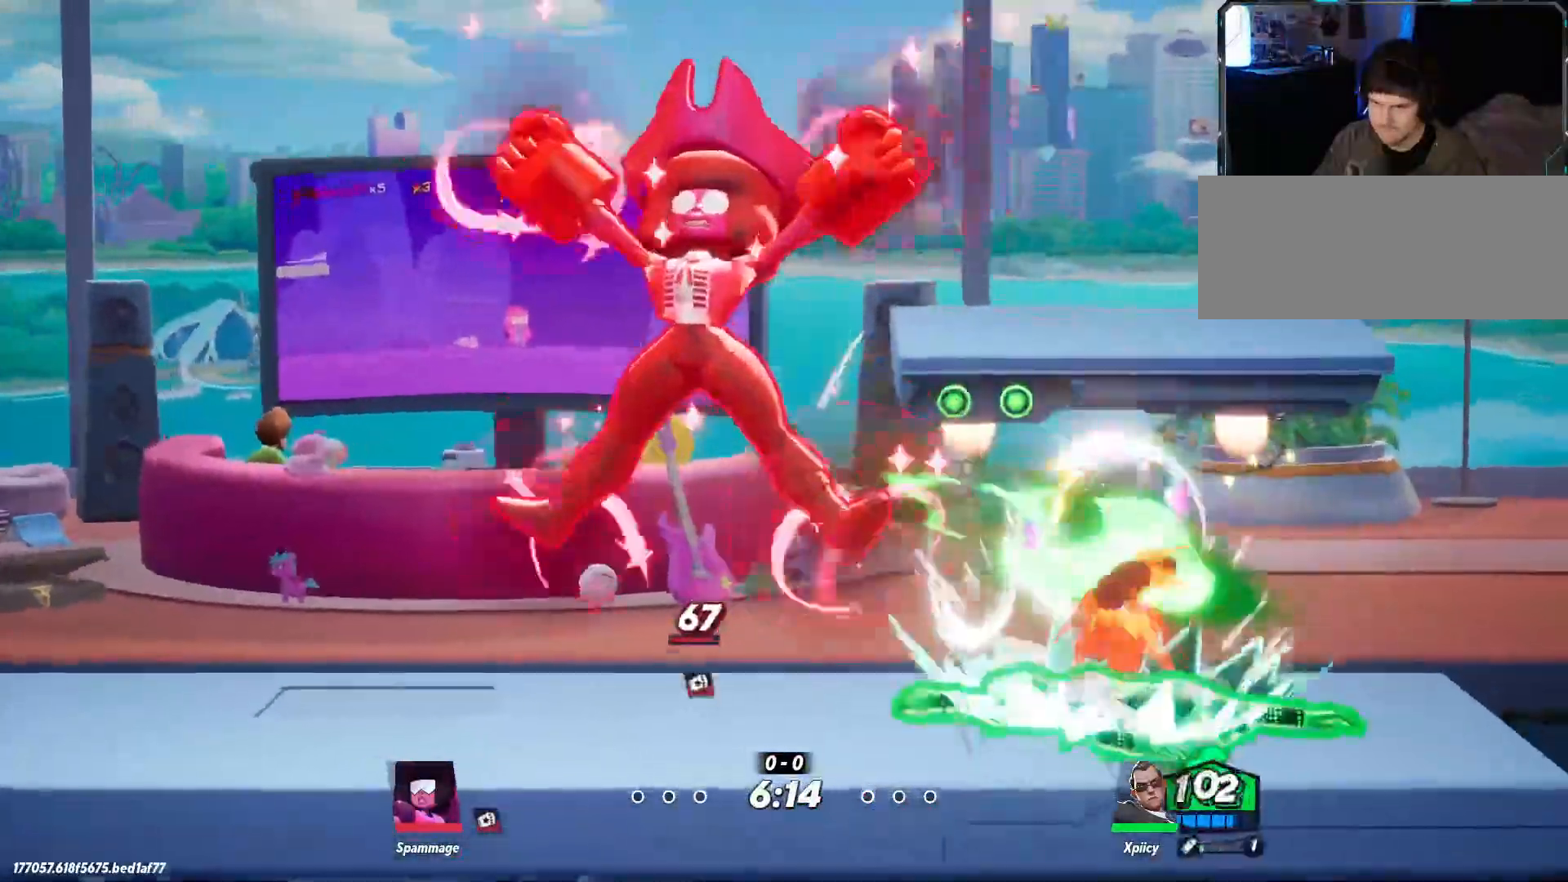
{"keys": ["d"], "events": [[283, "w", "up"]]}
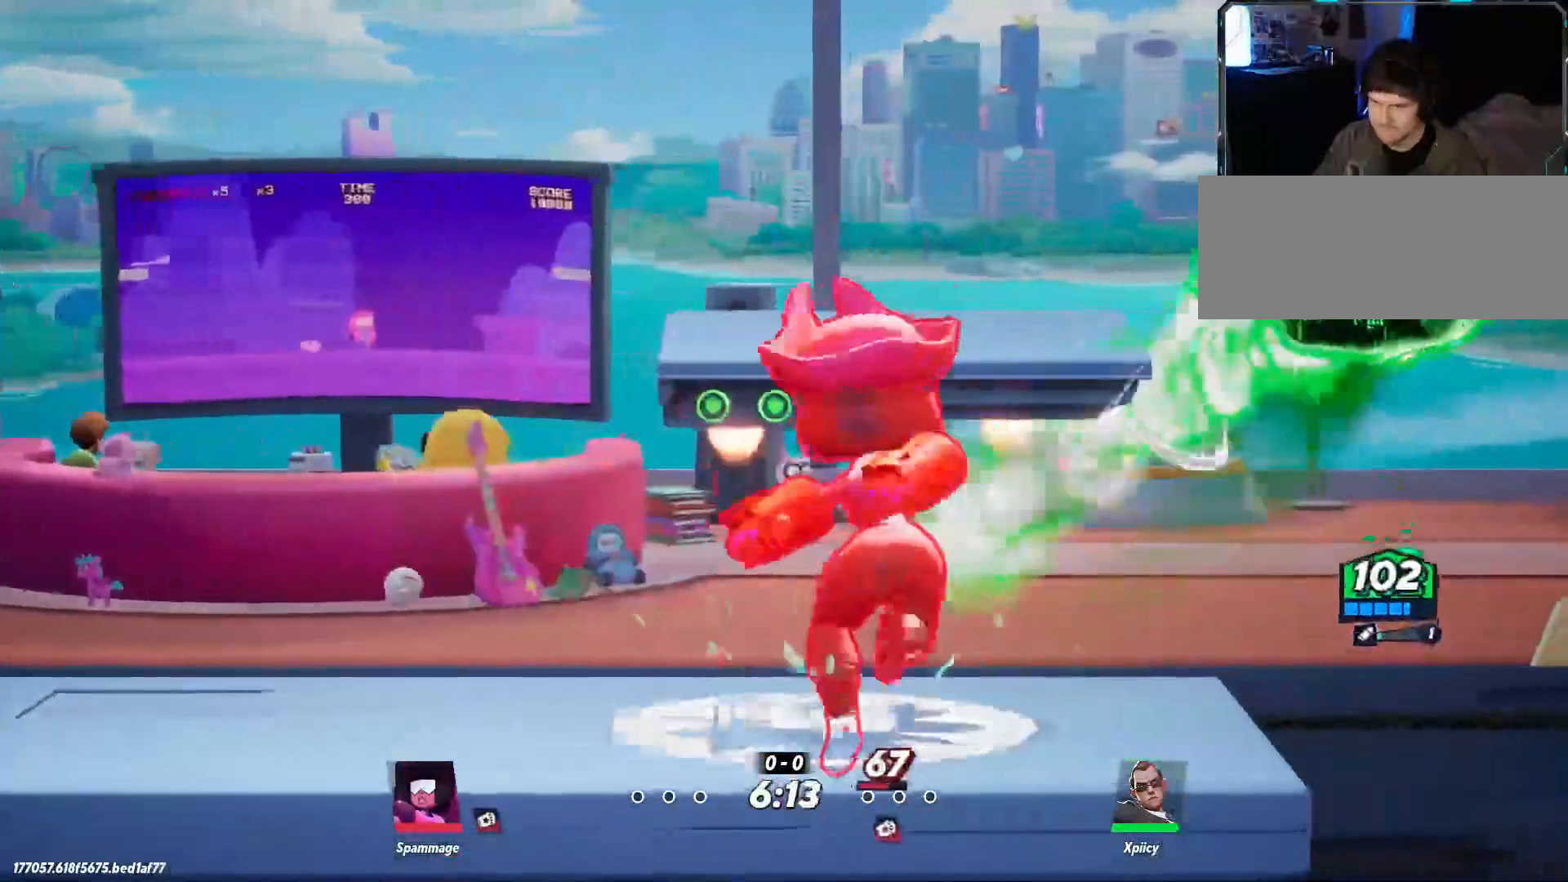
{"keys": ["a"], "events": [[17, "space", "down"], [150, "space", "up"], [183, "a", "down"], [200, "d", "up"], [250, "space", "down"], [333, "space", "up"]]}
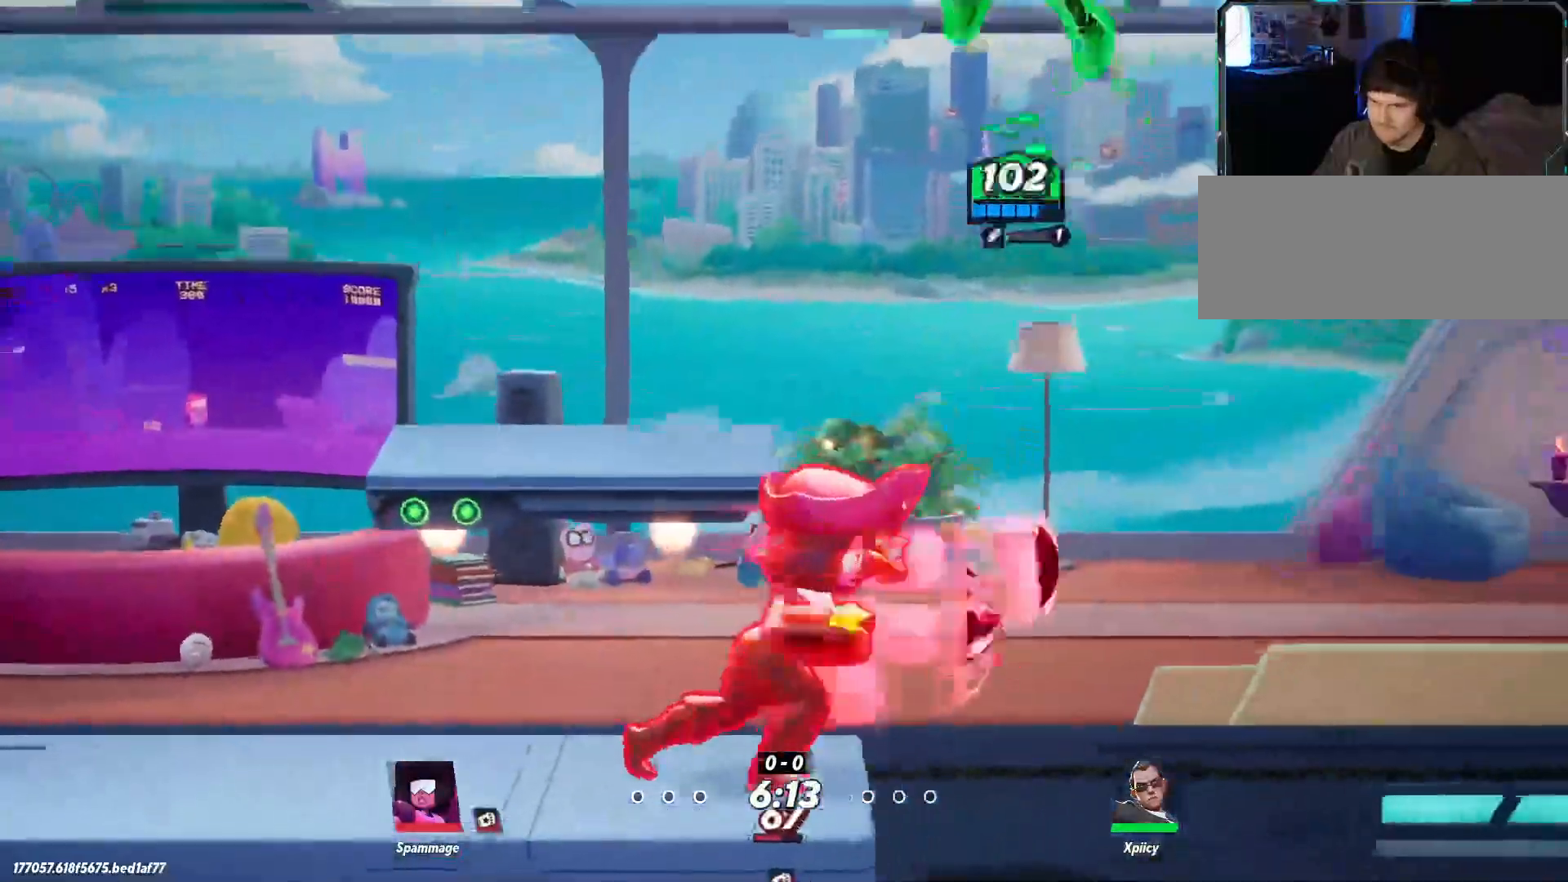
{"keys": ["d", "s"], "events": [[67, "s", "down"], [200, "p", "down"], [283, "a", "up"], [283, "d", "down"], [333, "p", "up"]]}
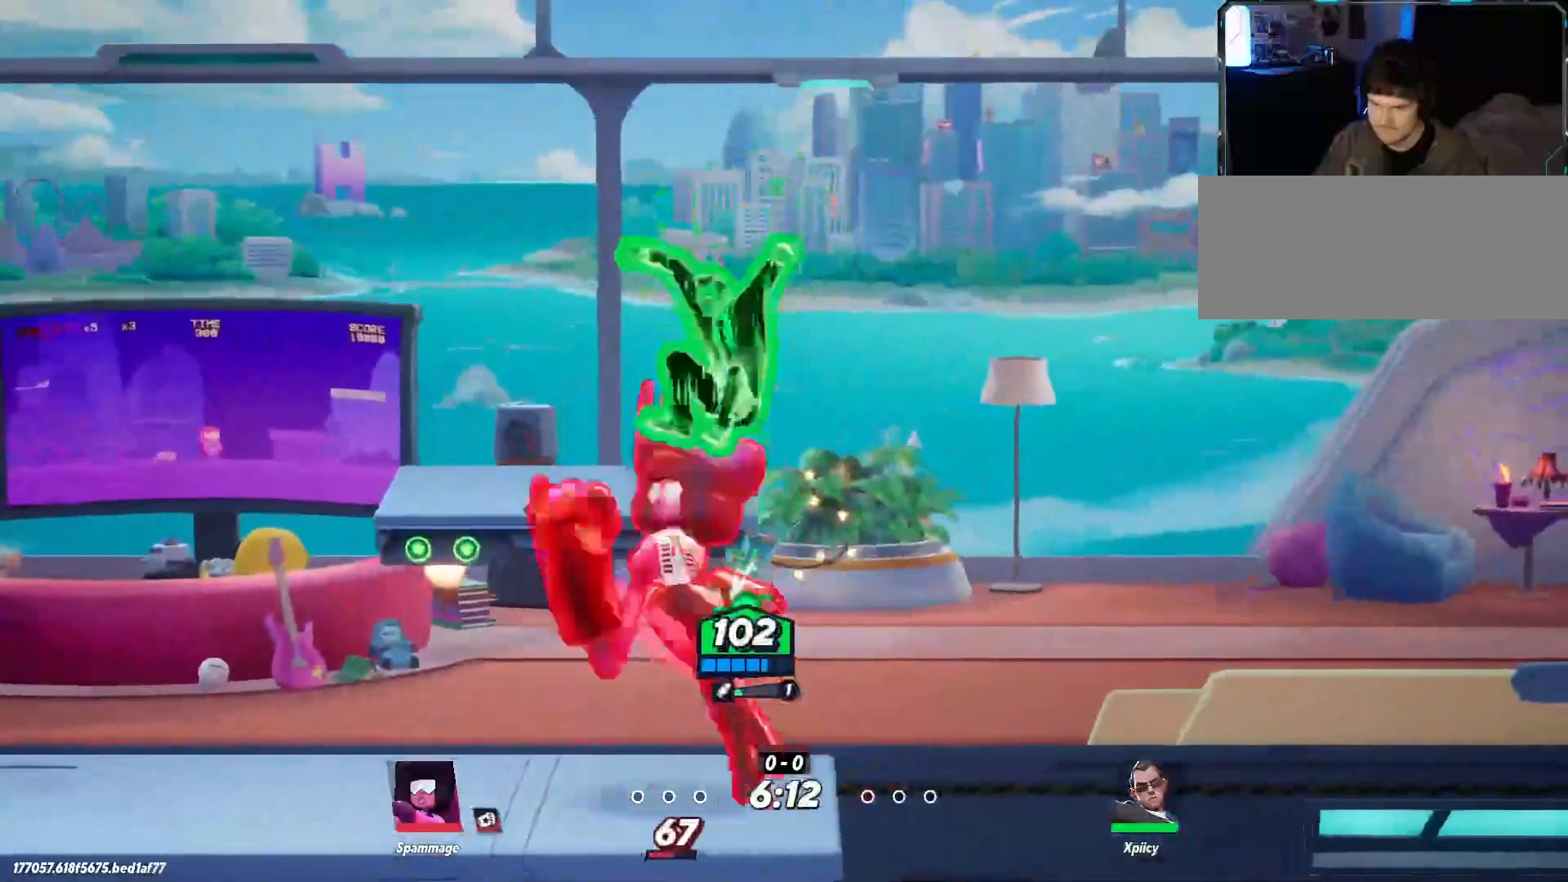
{"keys": ["a", "lbracket"], "events": [[67, "a", "down"], [67, "d", "up"], [117, "s", "up"], [433, "lbracket", "down"]]}
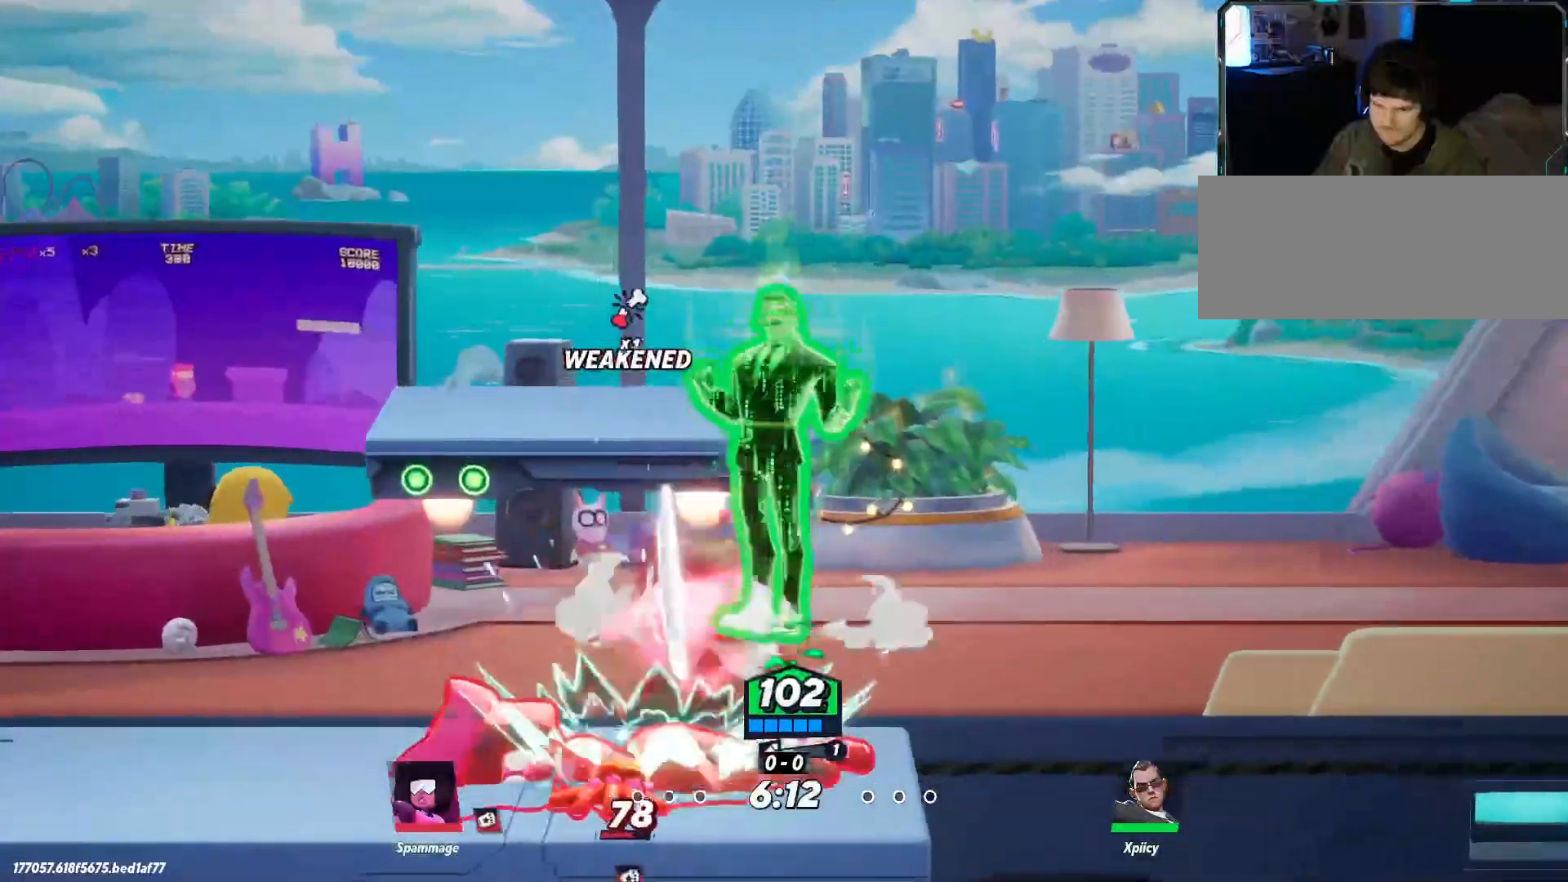
{"keys": ["a"], "events": [[67, "lbracket", "up"]]}
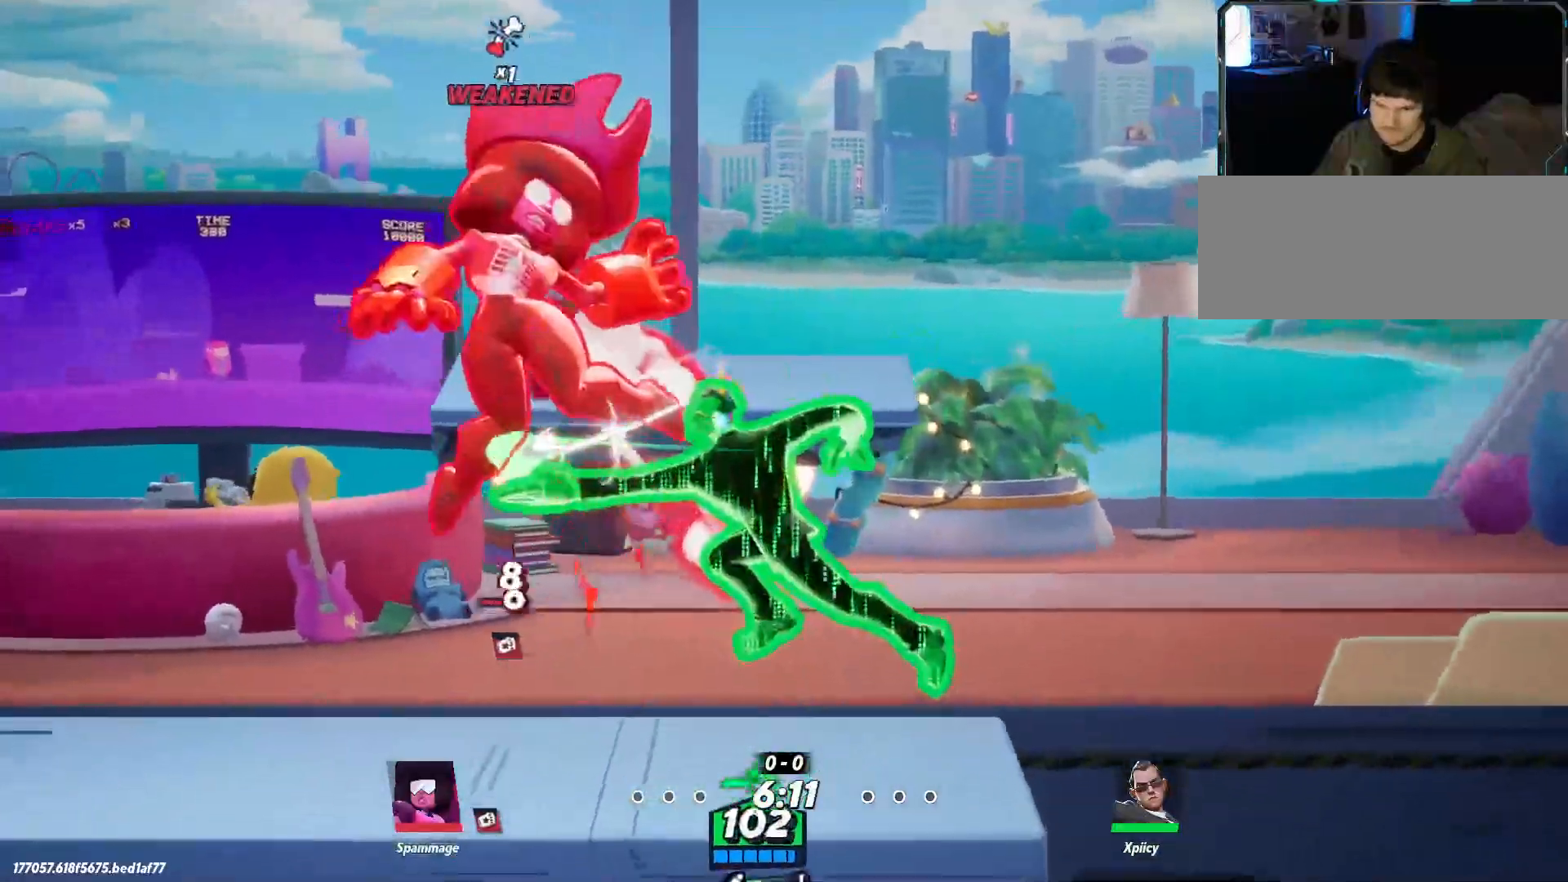
{"keys": ["a", "w"], "events": [[267, "c", "down"], [400, "c", "up"], [500, "w", "down"]]}
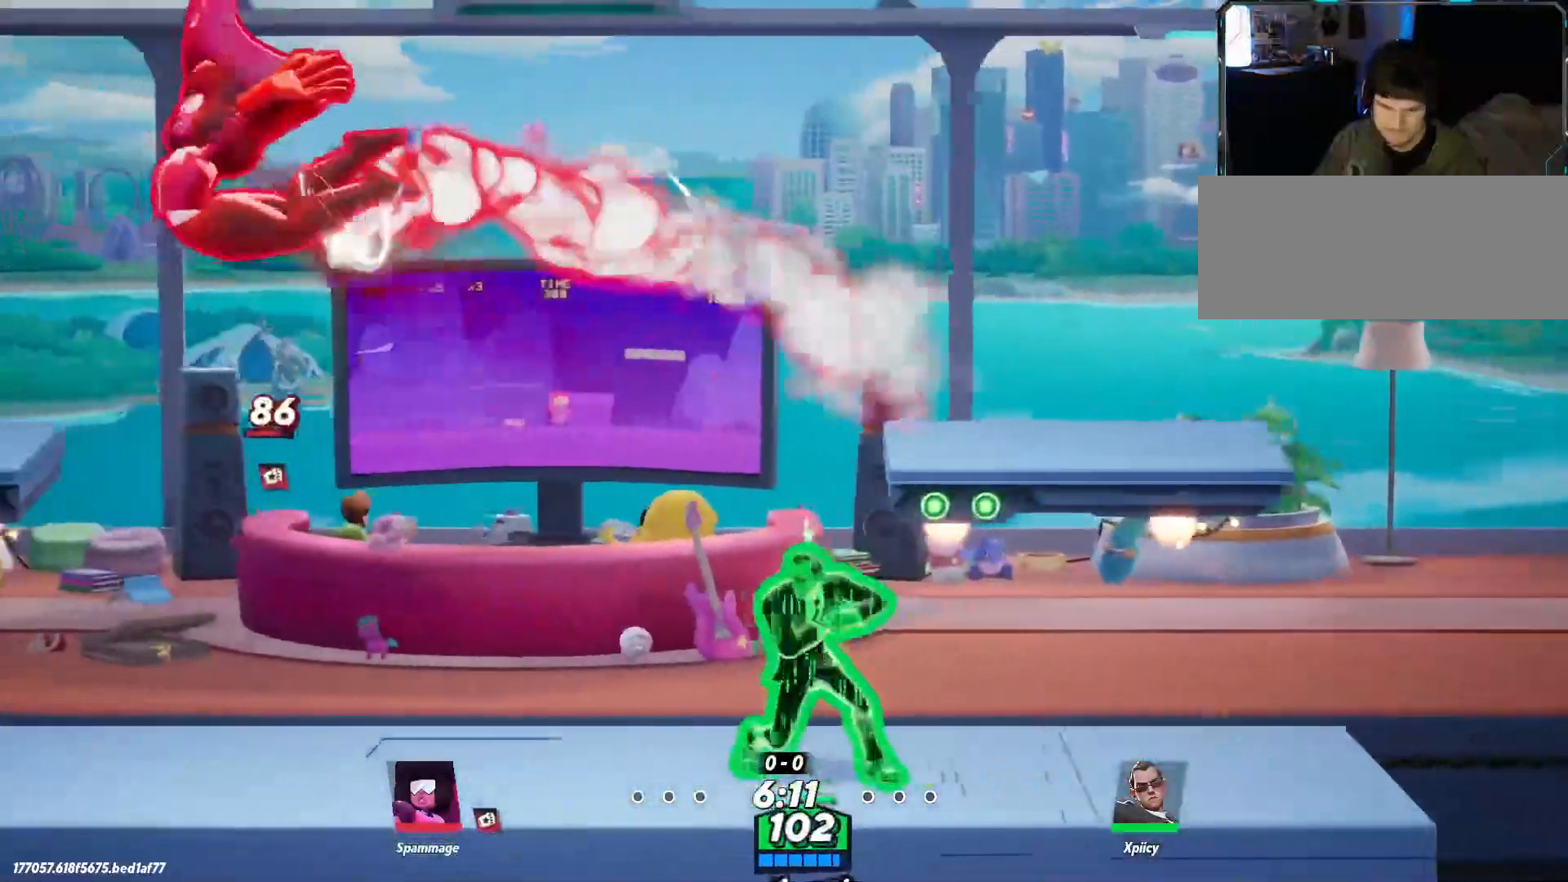
{"keys": ["a"], "events": [[417, "w", "up"]]}
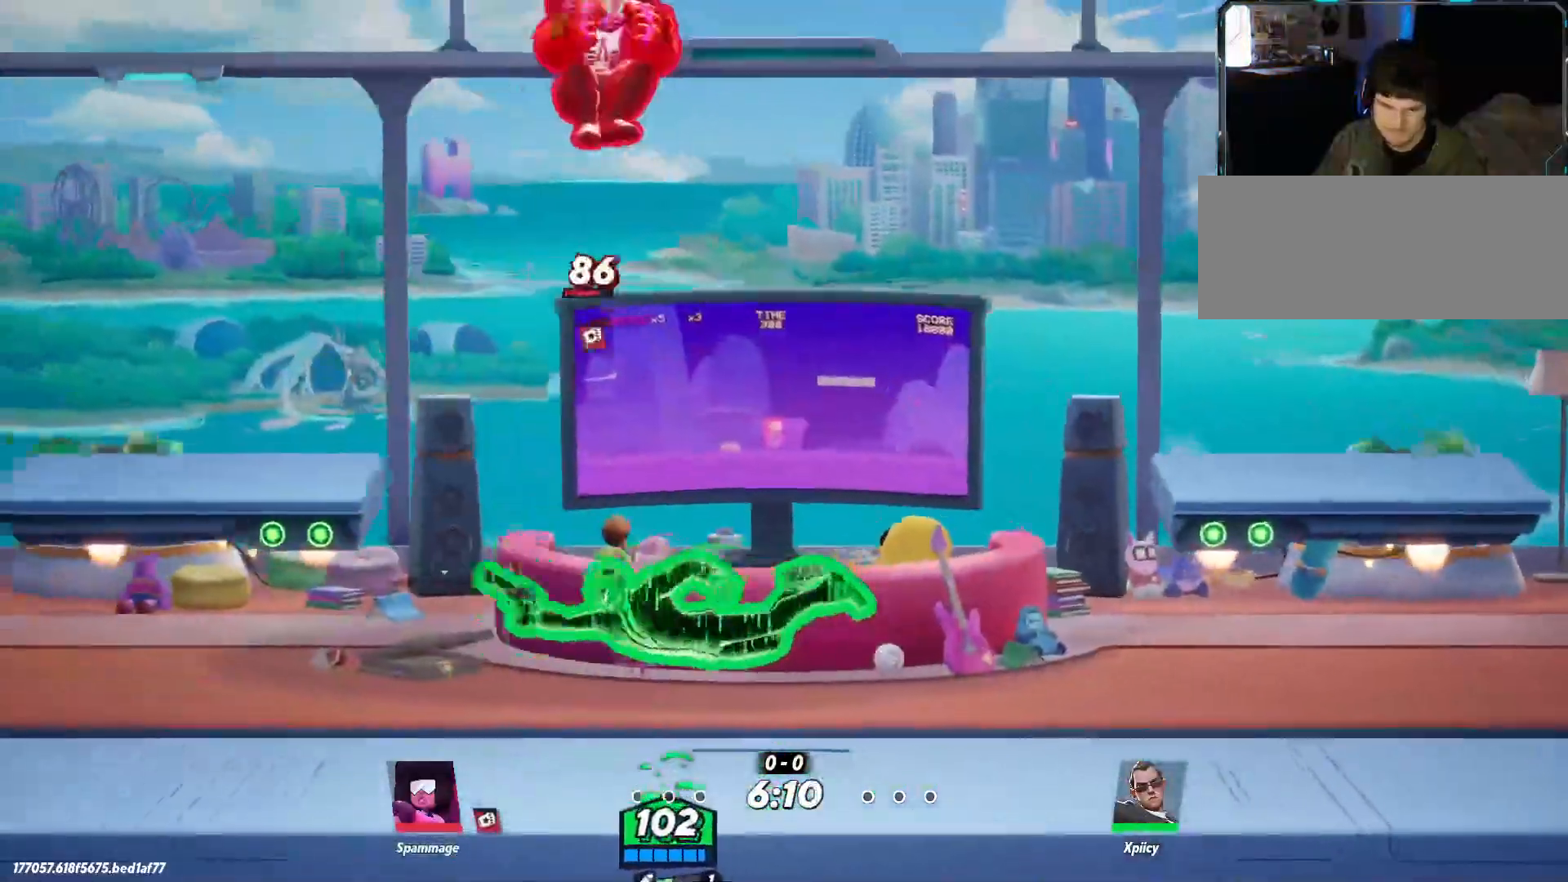
{"keys": ["a"], "events": [[333, "backslash", "down"], [467, "backslash", "up"]]}
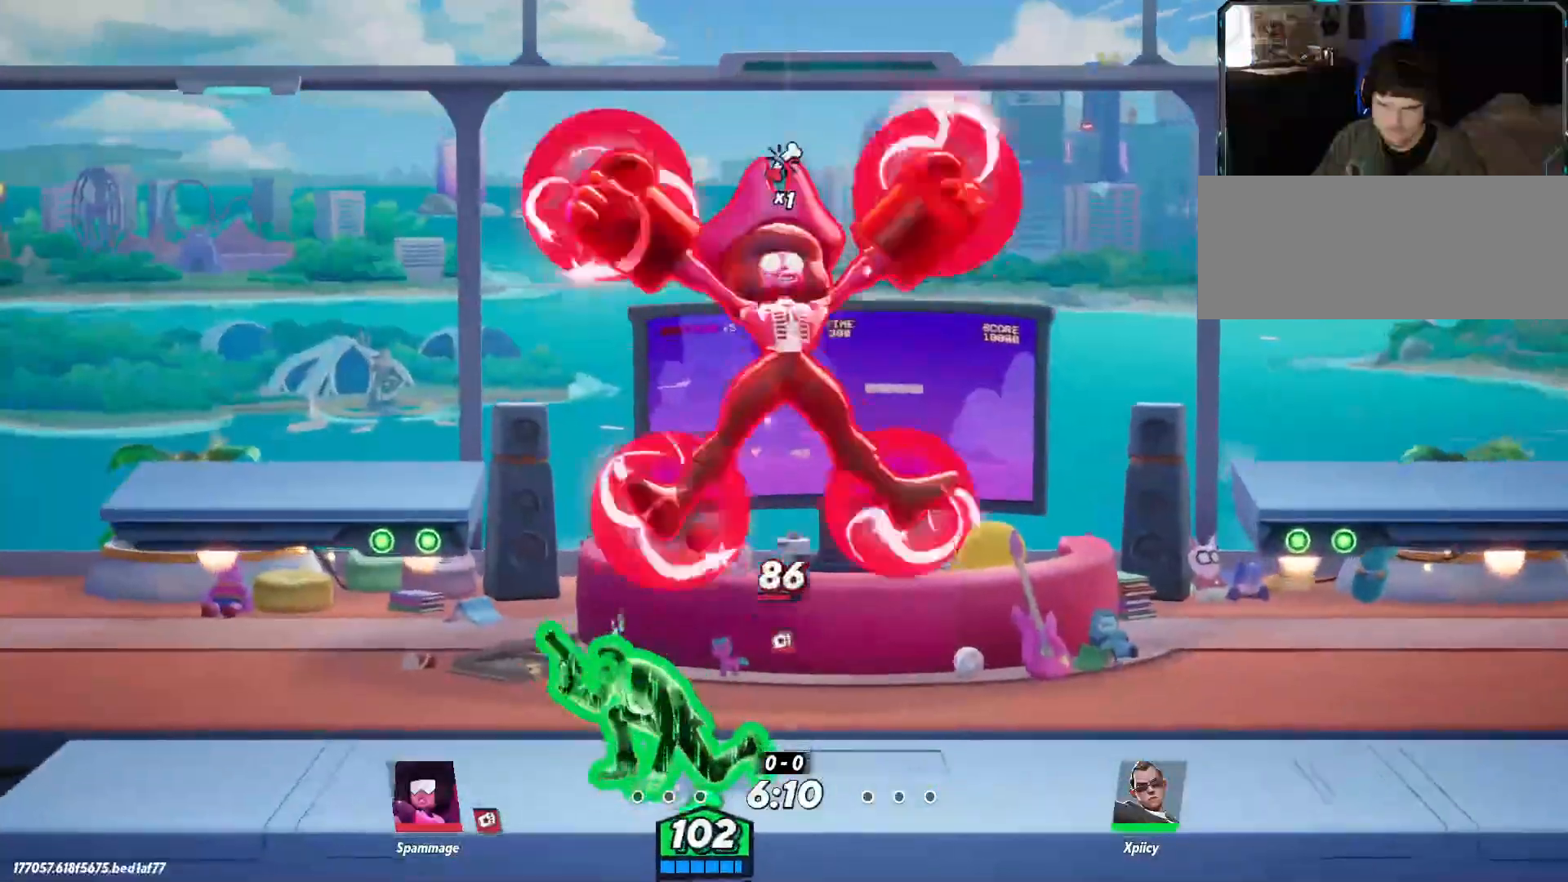
{"keys": ["d"], "events": [[150, "a", "up"], [150, "d", "down"], [233, "lbracket", "down"], [333, "lbracket", "up"]]}
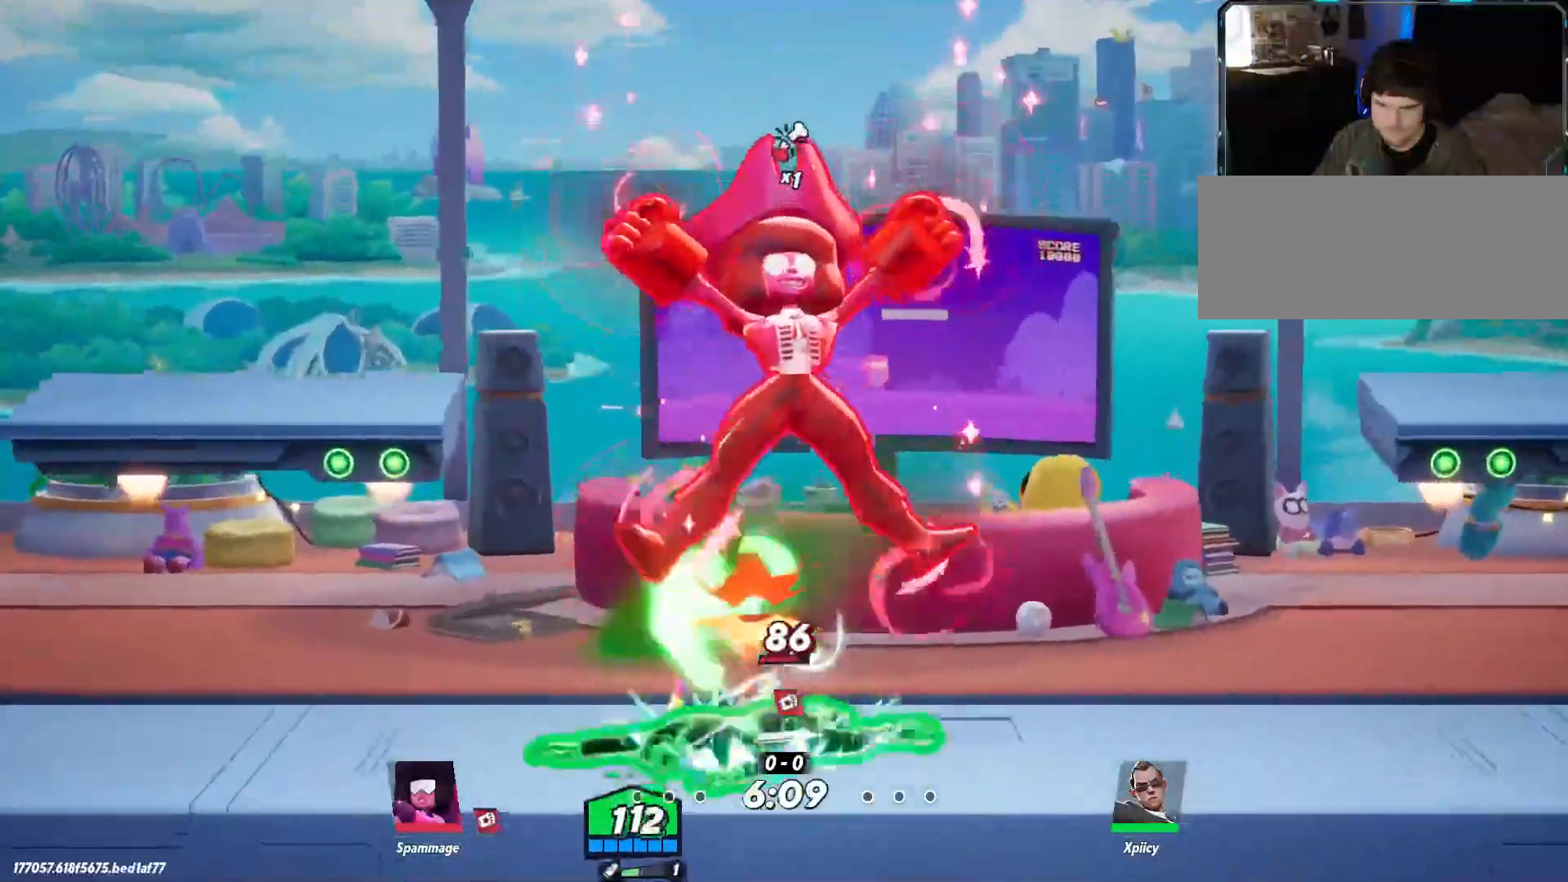
{"keys": ["d", "s"], "events": [[150, "s", "down"]]}
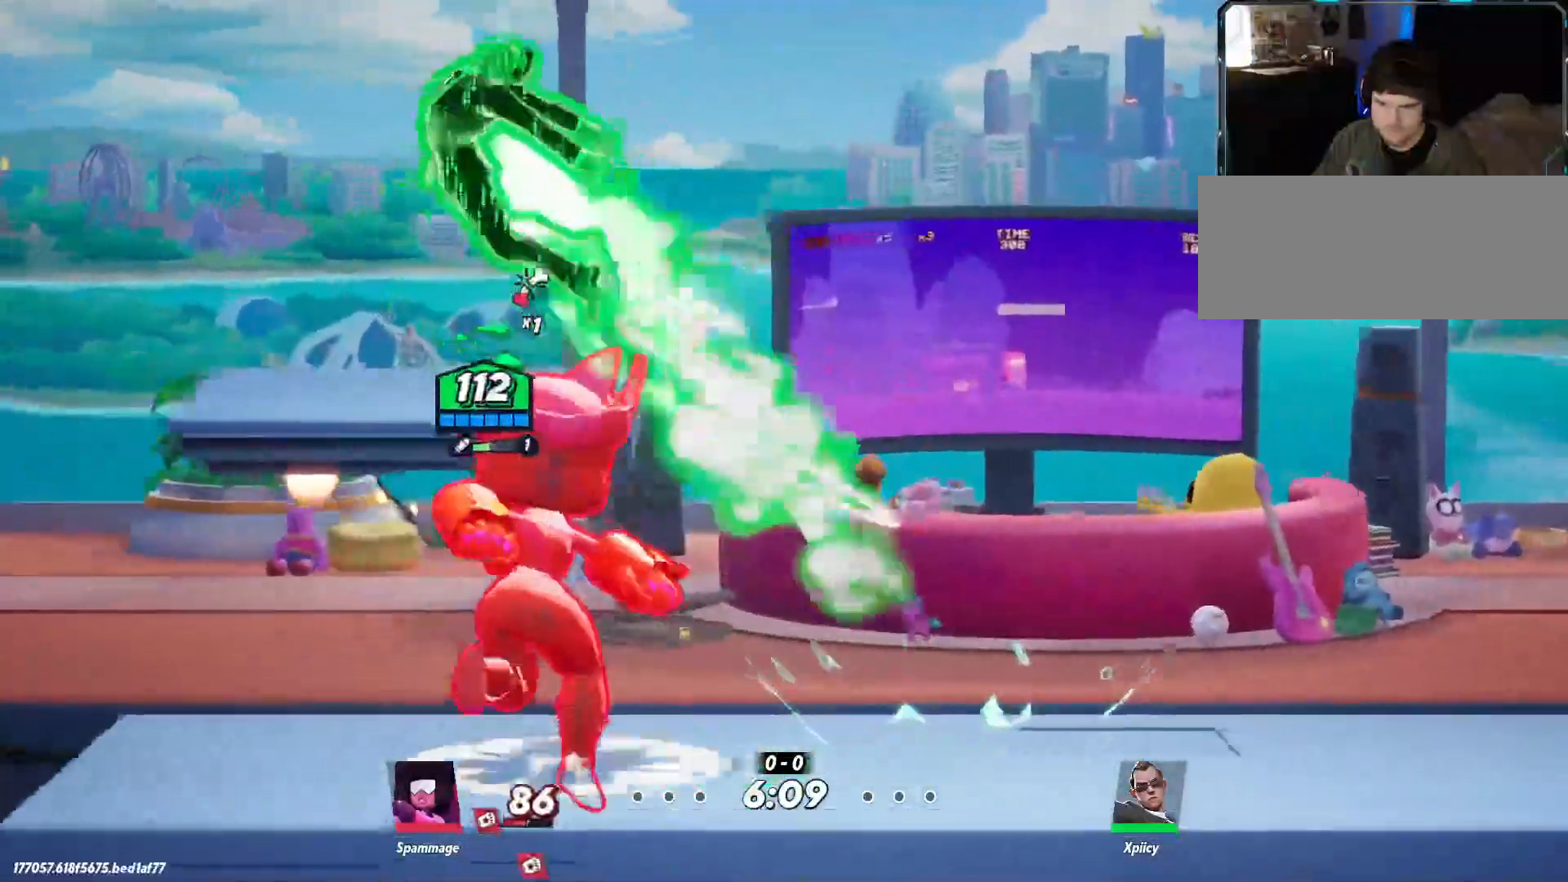
{"keys": ["d"], "events": [[117, "backslash", "down"], [217, "backslash", "up"], [300, "s", "up"]]}
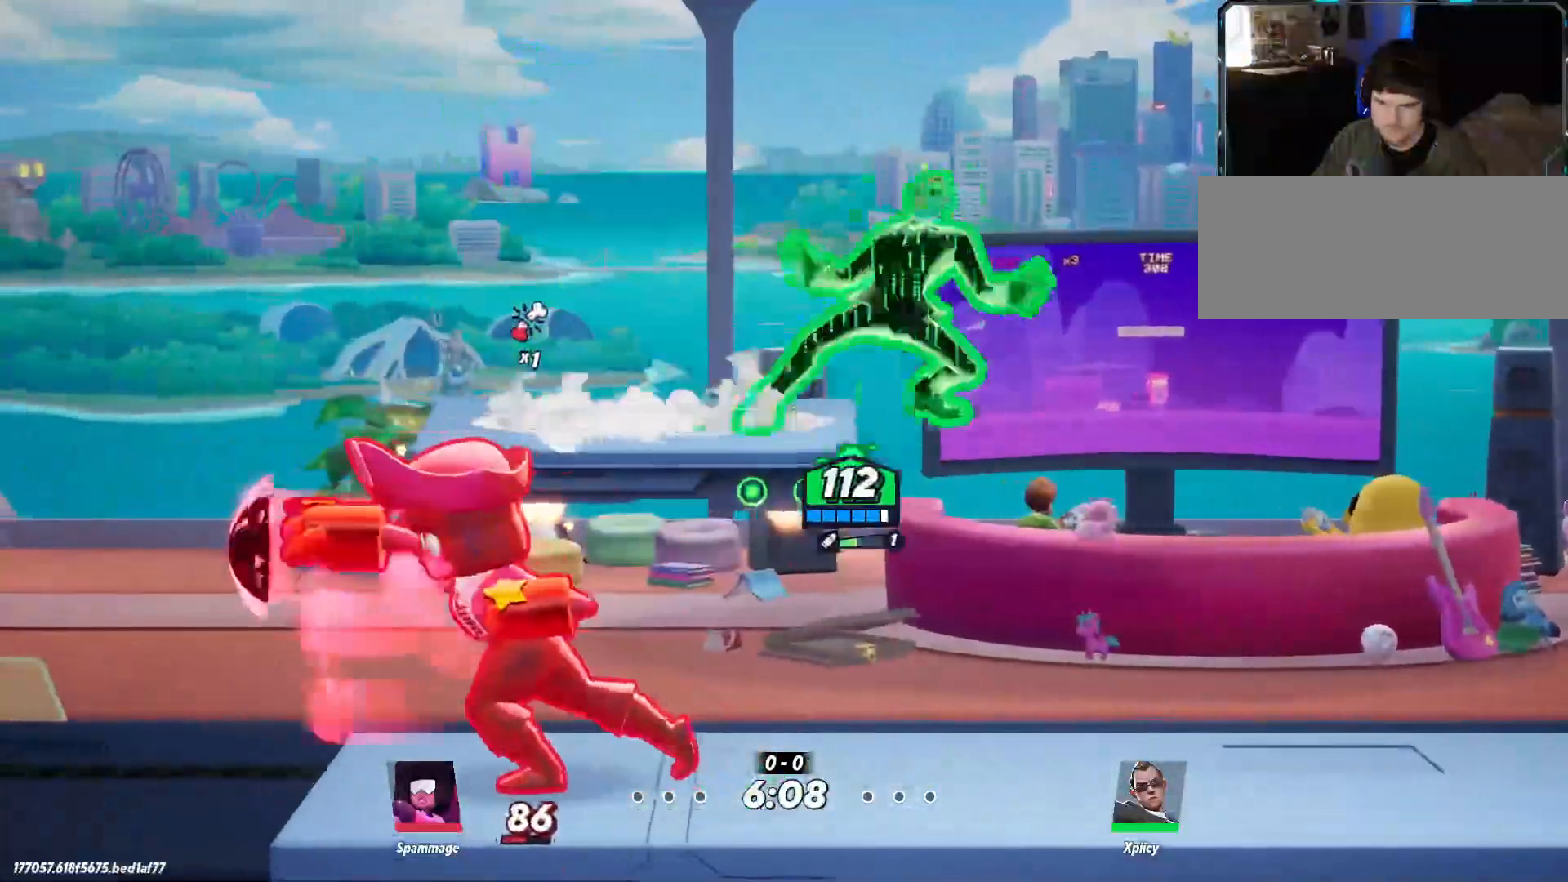
{"keys": ["d"], "events": []}
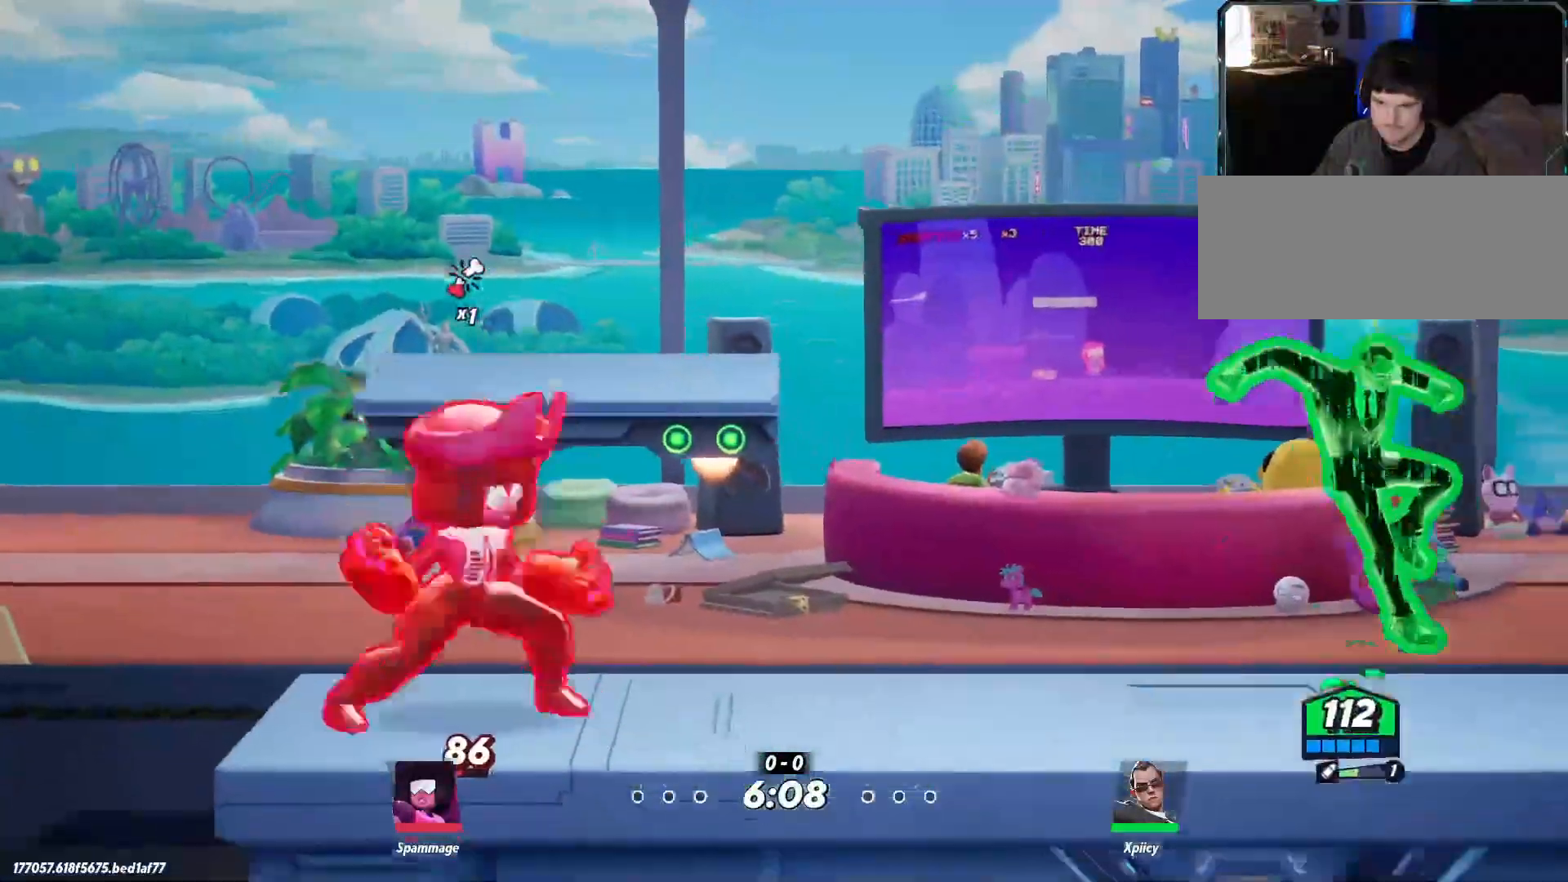
{"keys": ["d"], "events": [[50, "a", "down"], [50, "d", "up"], [233, "d", "down"], [283, "a", "up"]]}
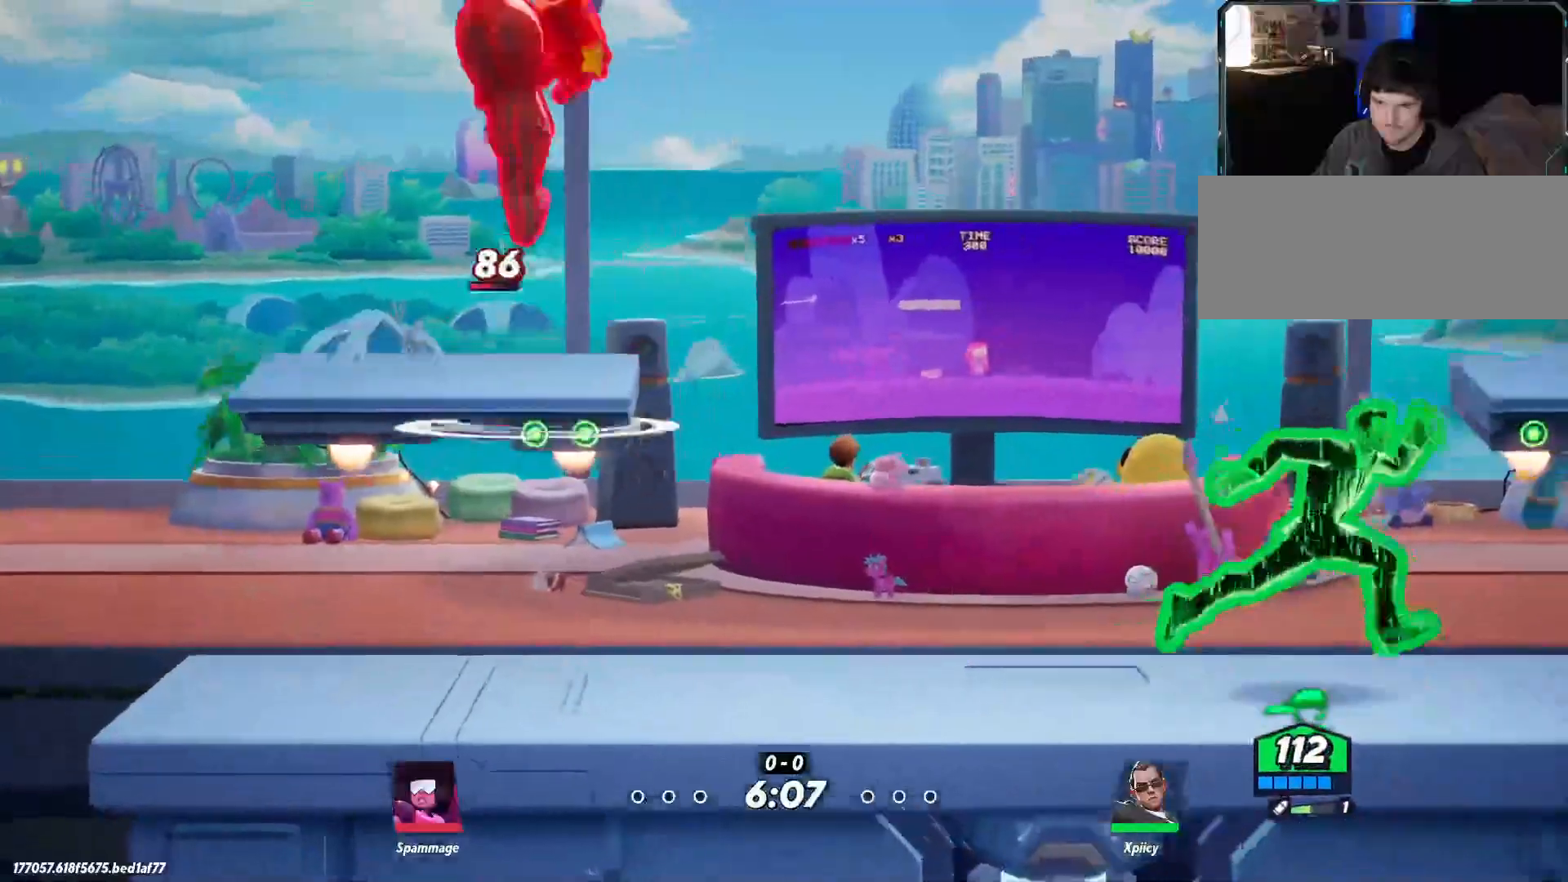
{"keys": ["a"], "events": [[100, "a", "down"], [133, "d", "up"]]}
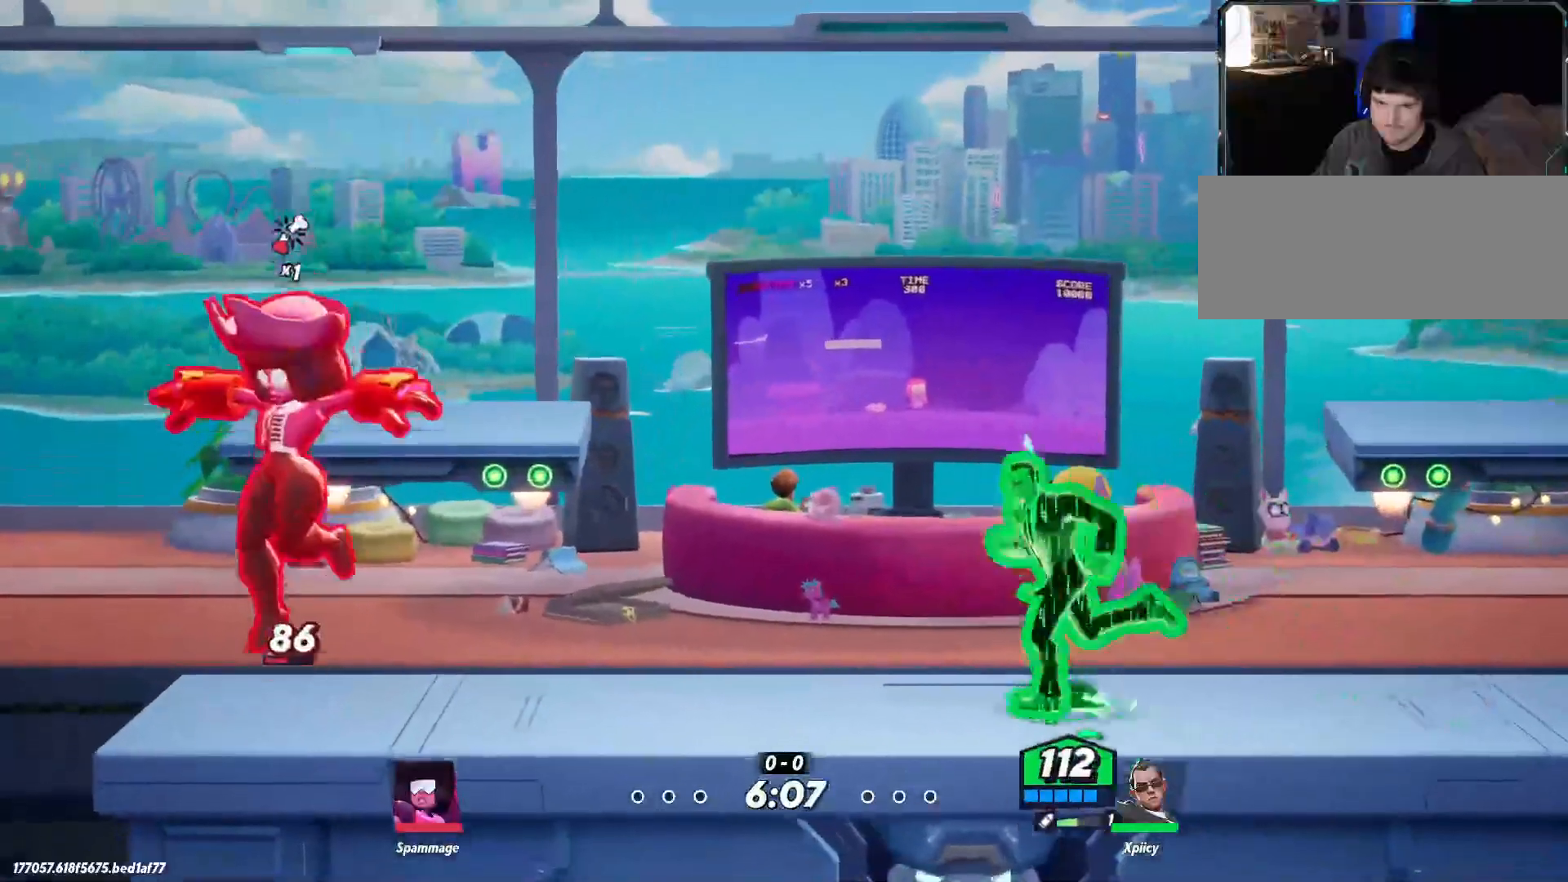
{"keys": ["d"], "events": [[150, "d", "down"], [200, "a", "up"]]}
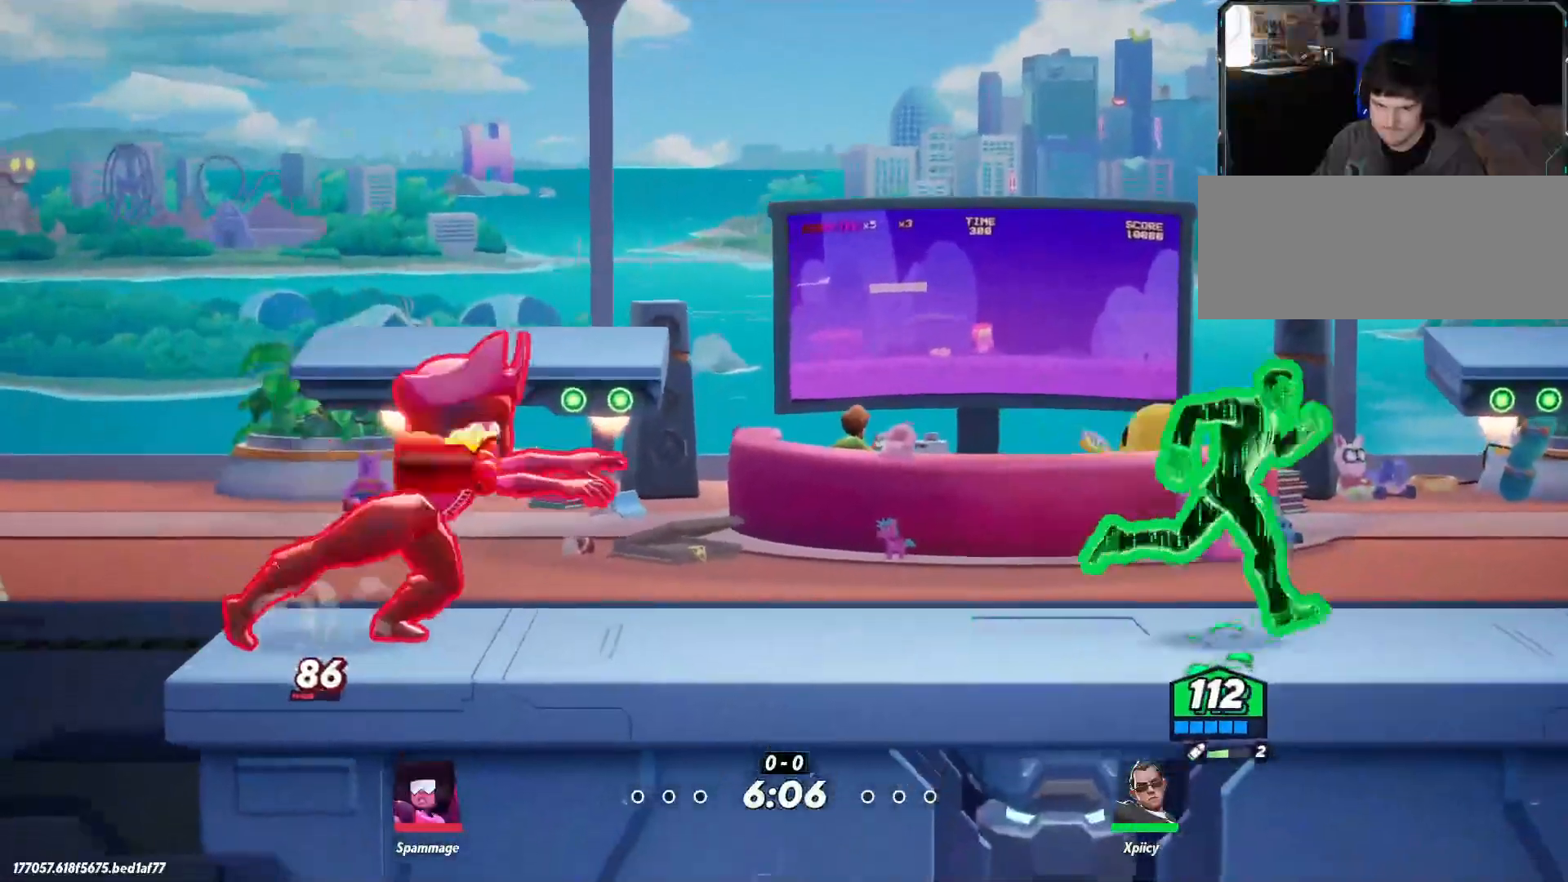
{"keys": ["d"], "events": [[67, "d", "up"], [250, "a", "down"], [433, "a", "up"], [433, "d", "down"]]}
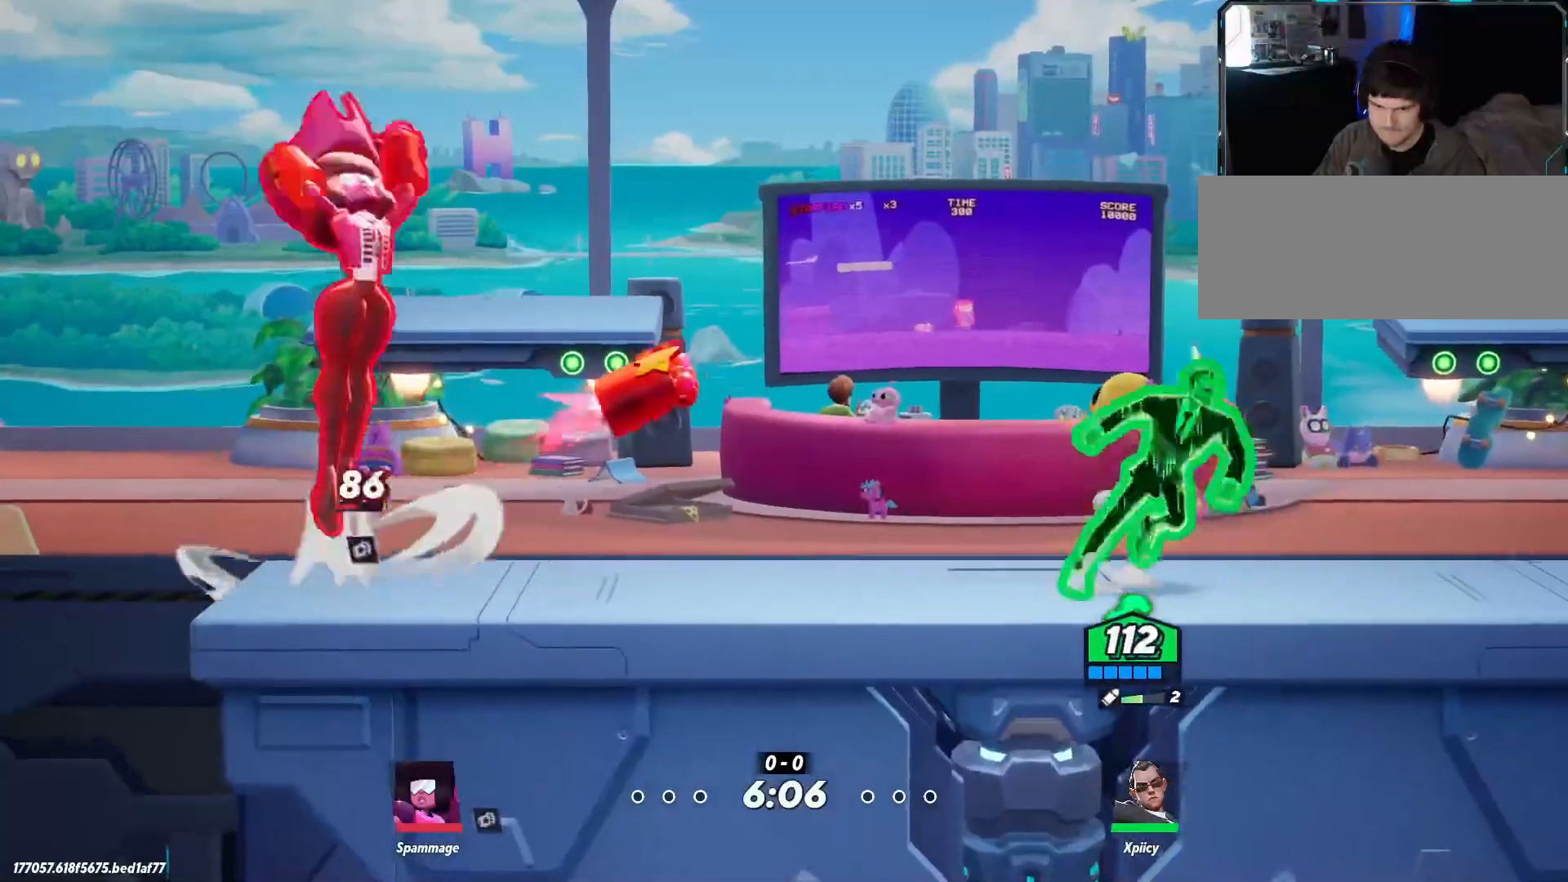
{"keys": ["a"], "events": [[300, "a", "down"], [300, "d", "up"], [350, "quote", "down"], [483, "quote", "up"]]}
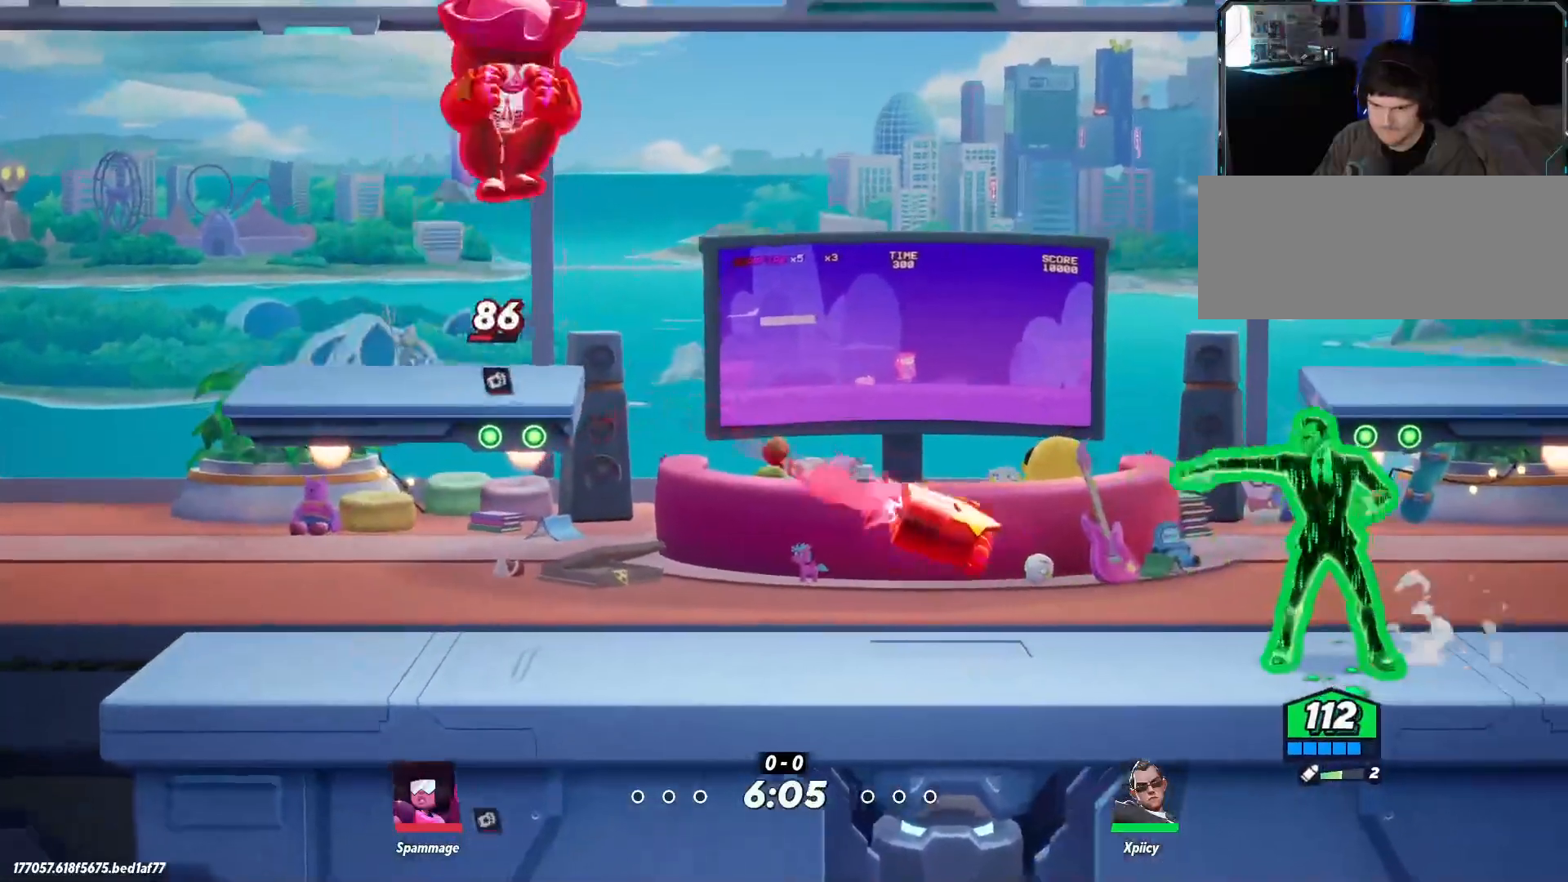
{"keys": [], "events": [[117, "s", "down"], [167, "s", "up"], [217, "a", "up"]]}
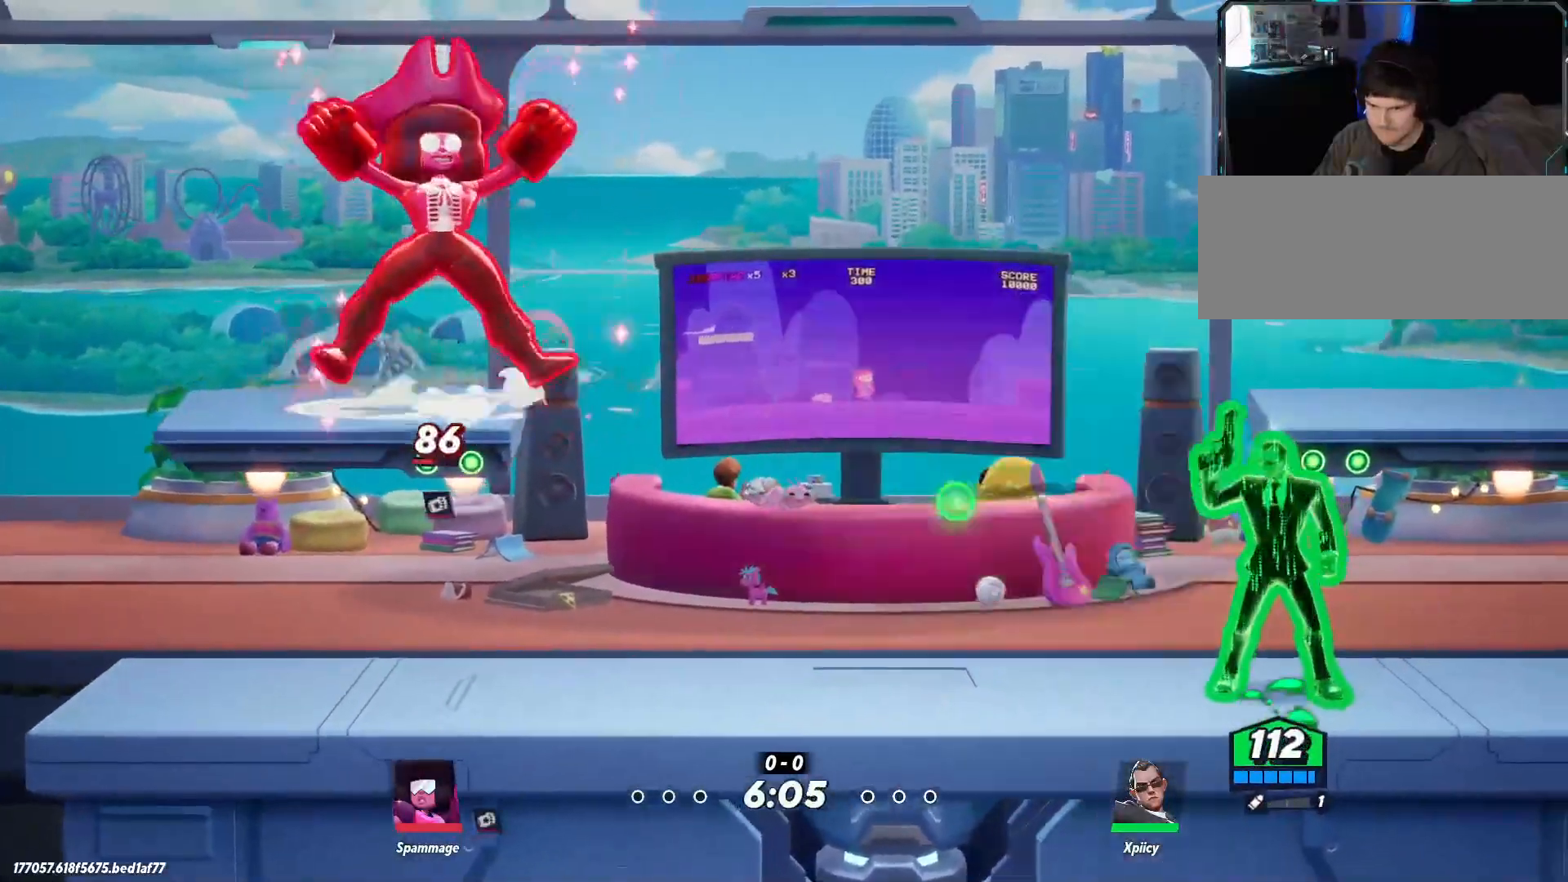
{"keys": ["d"], "events": [[33, "a", "down"], [450, "a", "up"], [450, "d", "down"]]}
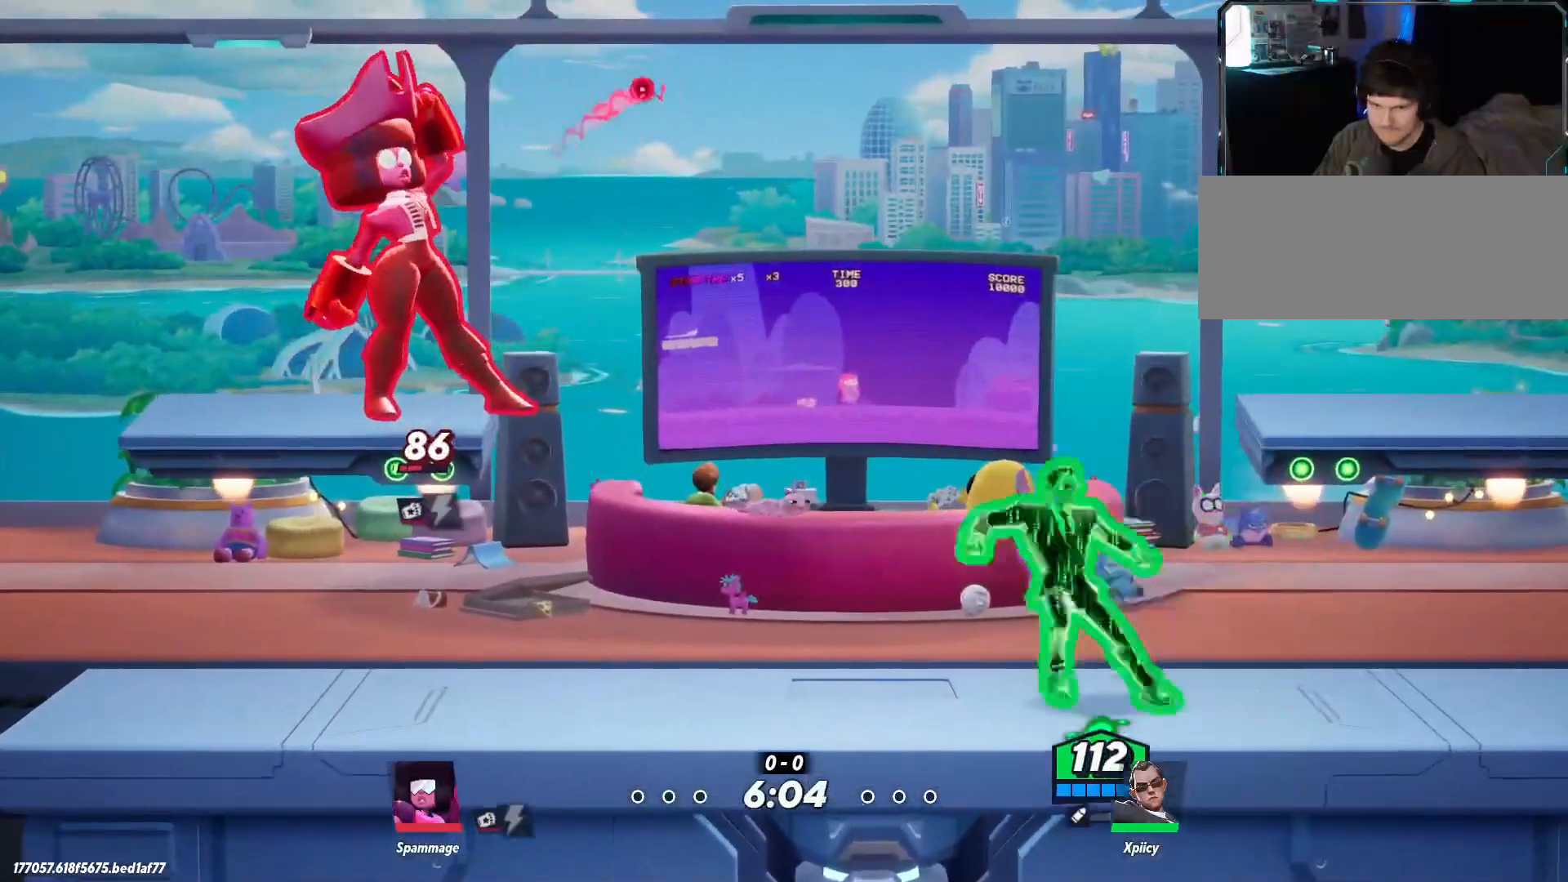
{"keys": ["a"], "events": [[133, "a", "down"], [183, "d", "up"]]}